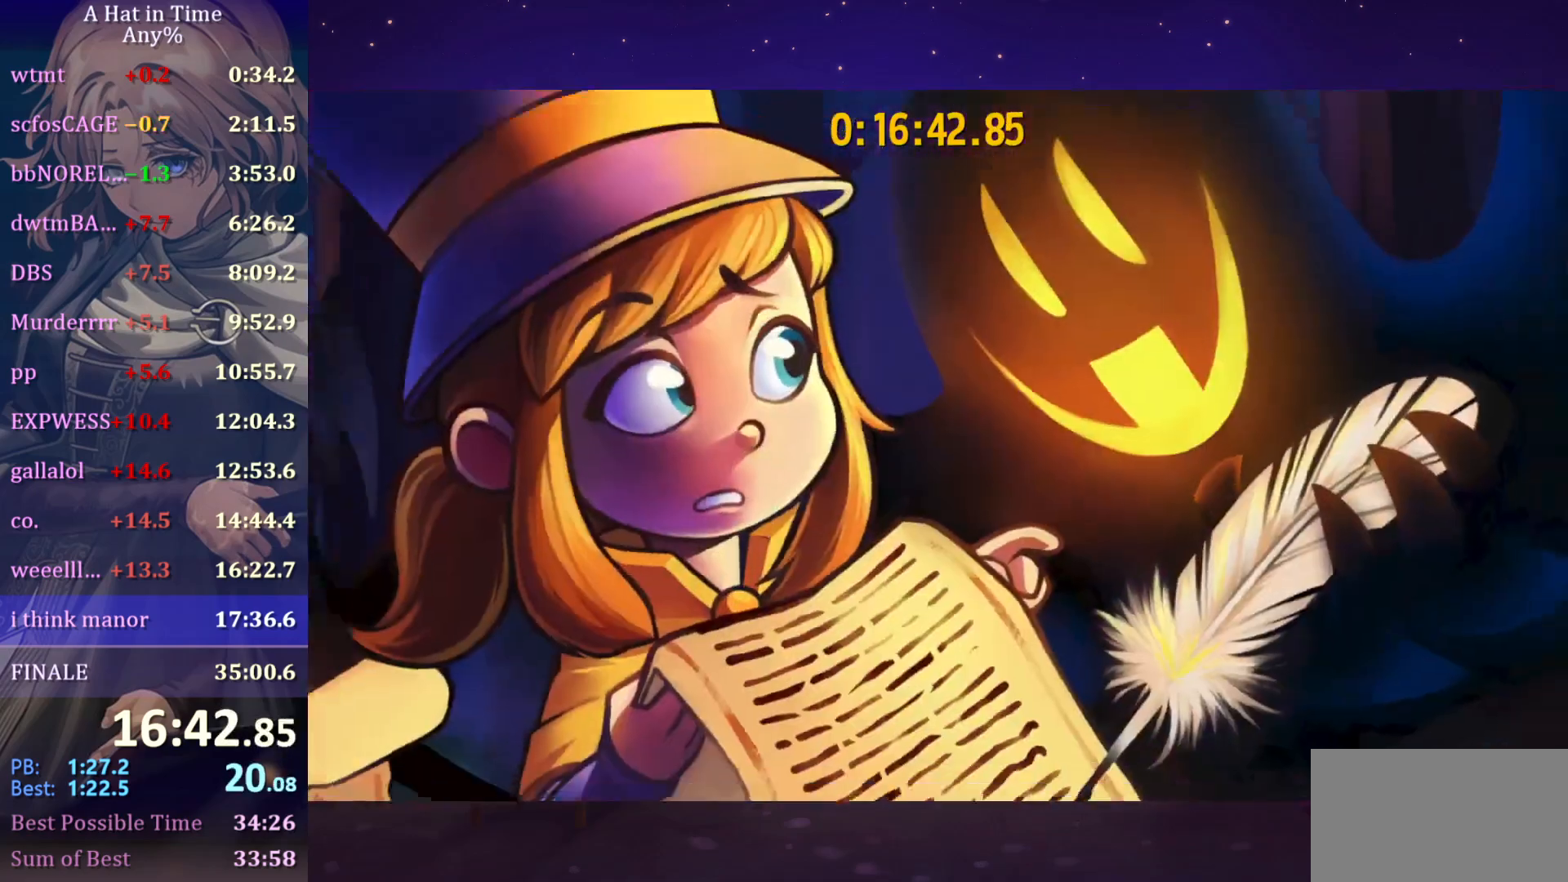
Gameplay with keyboard and mouse; each line is a JSON object with the keys and mouse buttons held at the frame after it. "events" lists presses ("down") and releases ("up") of "a", "alt", "c", "caps_lock", "ctrl", "d", "e", "f", "g", "q", "r", "s", "shift", "space", "t", "tab", "v", "w", "x", "z", "mouse_left", "mouse_wheel" and "mouse_right" between this image and that frame as [ms after this image, input, new state], when the widget could be followed in between. "mouse_left", "mouse_wheel", "mouse_right" = the "left", "wheel", "right" buttons of the "mouse" list. No other keys are recorded. "wheel" means that the mouse wheel is clicked or scrolled. "mouse_move" is the direction in which the mouse moves at that frame (one of eight, or "still"), when it could be read.
{"keys": [], "mouse": [], "mouse_move": "still", "events": []}
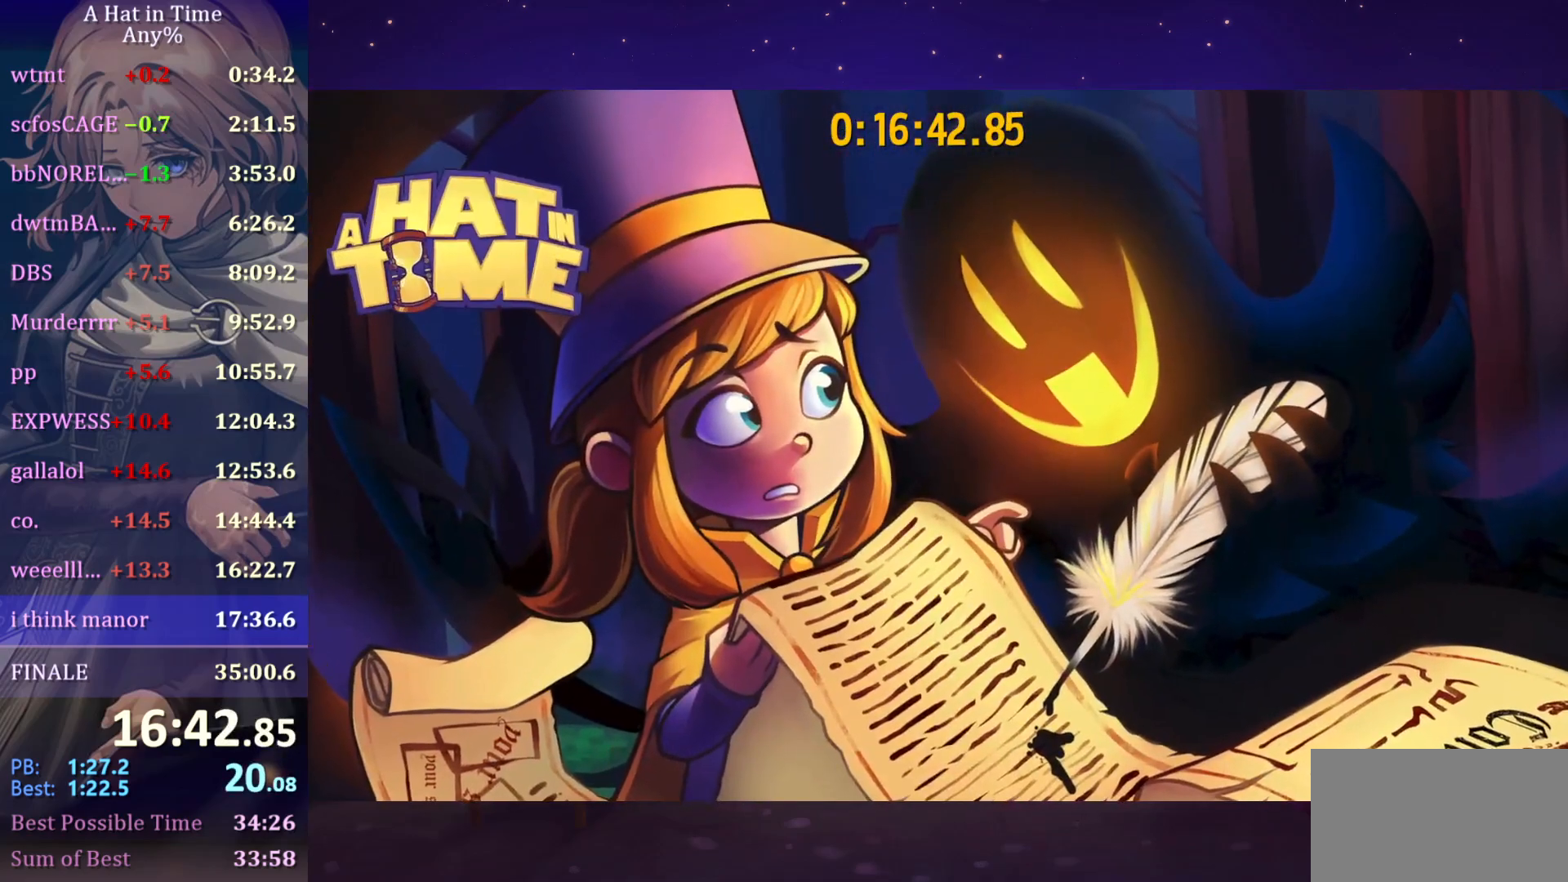
{"keys": [], "mouse": [], "mouse_move": "still", "events": []}
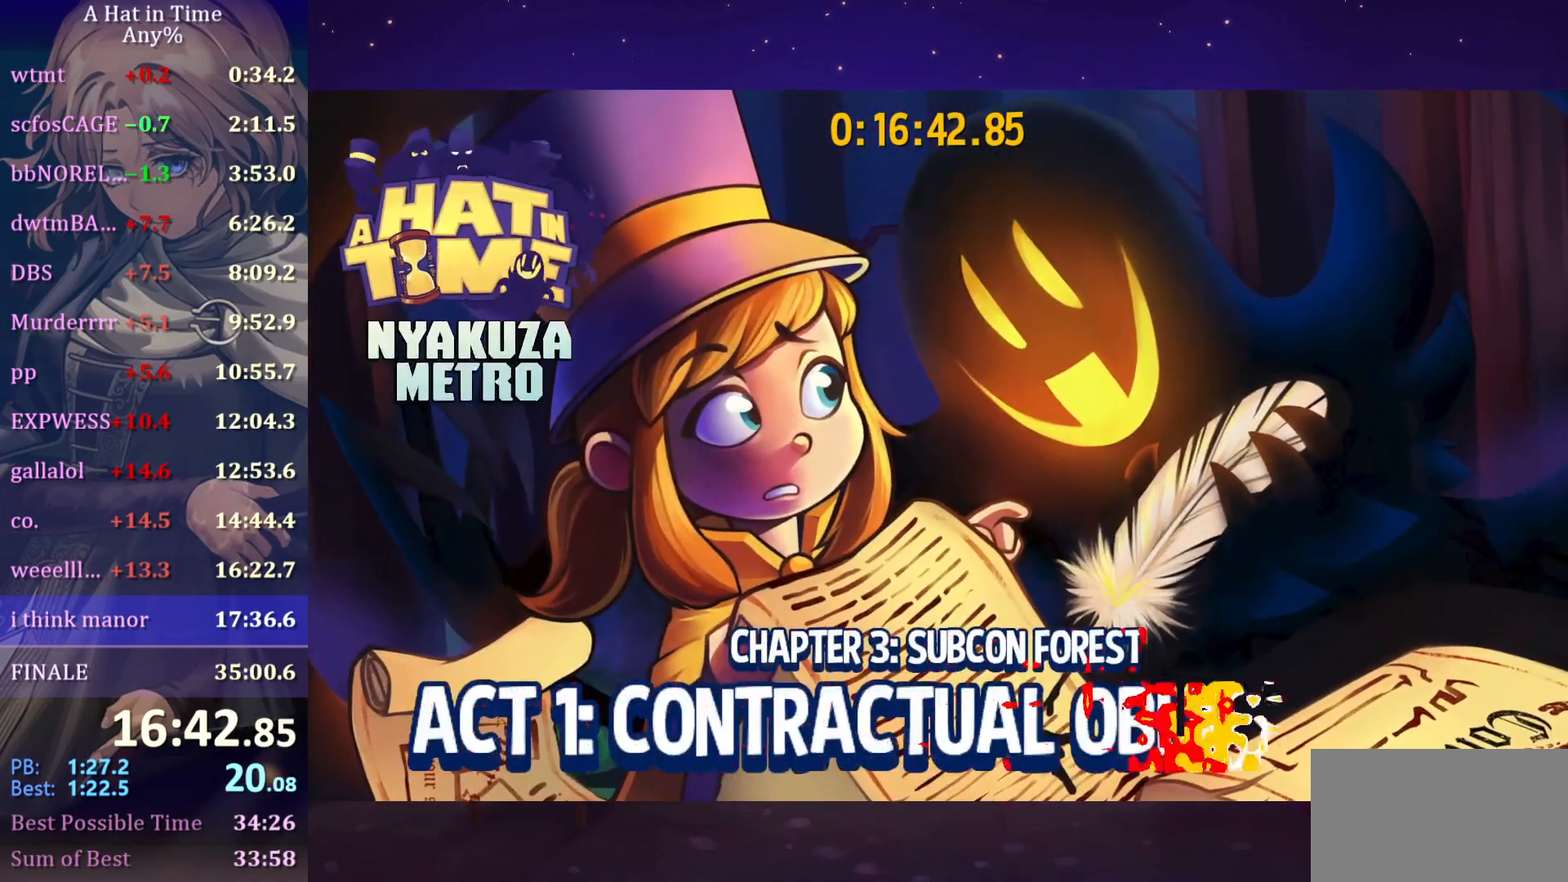
{"keys": [], "mouse": [], "mouse_move": "still", "events": []}
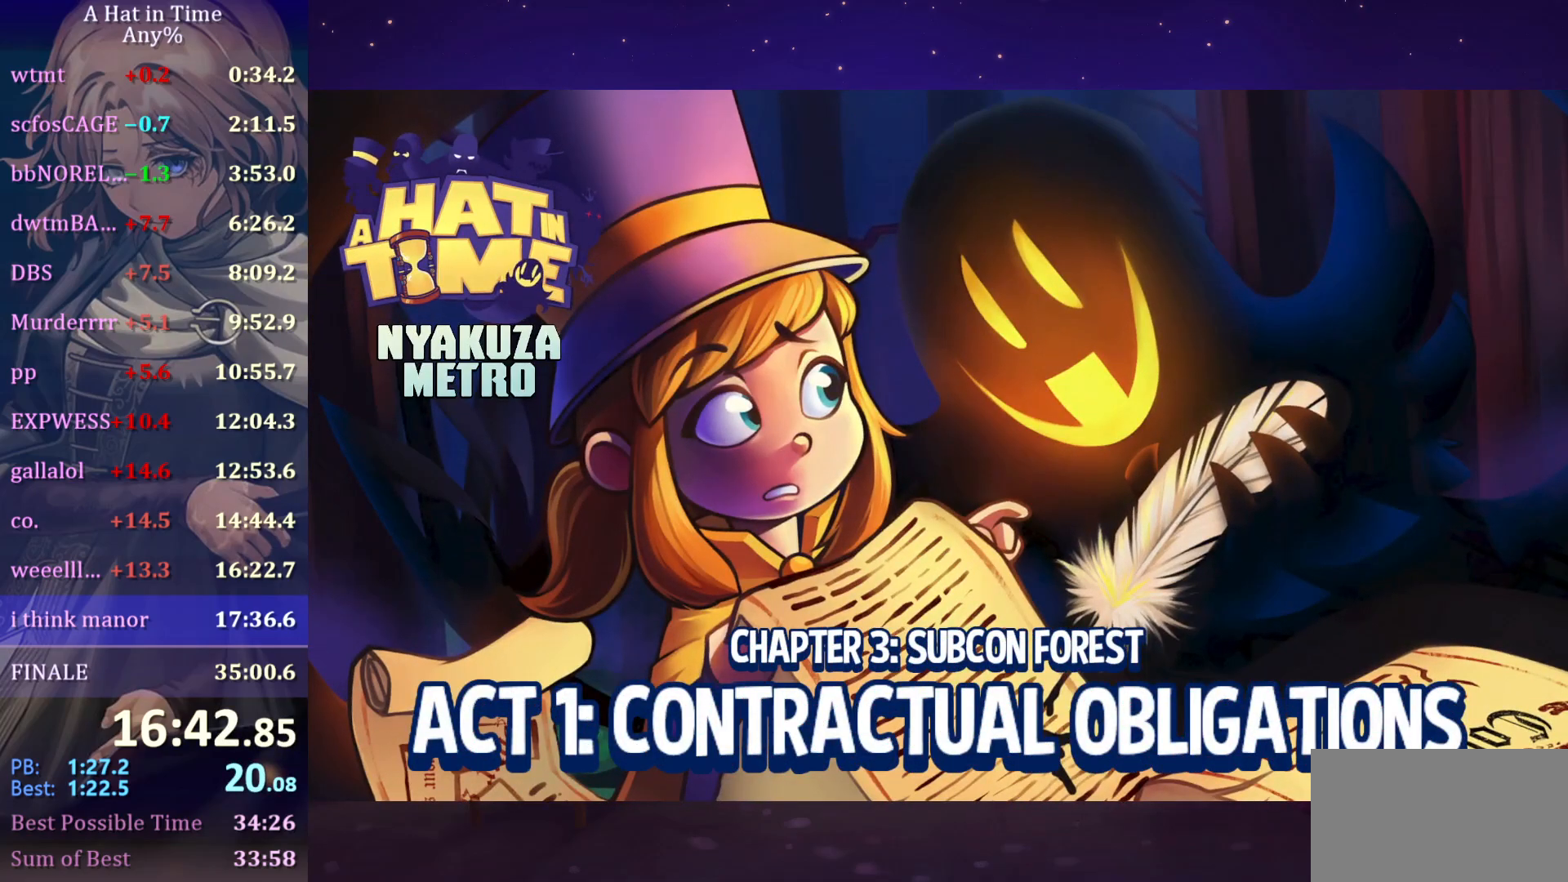
{"keys": [], "mouse": [], "mouse_move": "still", "events": []}
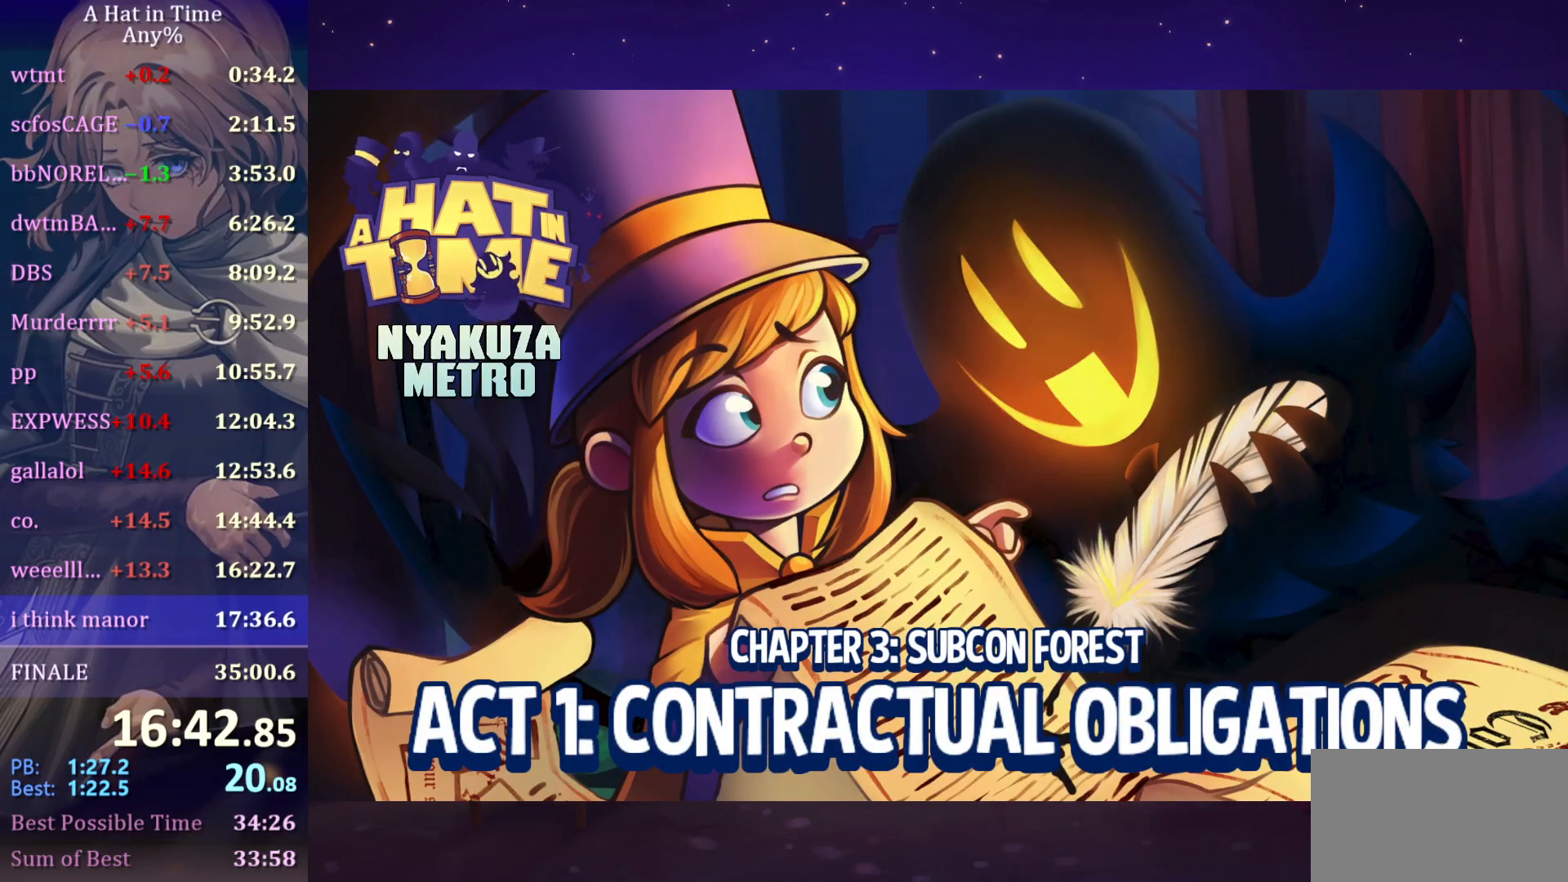
{"keys": [], "mouse": [], "mouse_move": "still", "events": []}
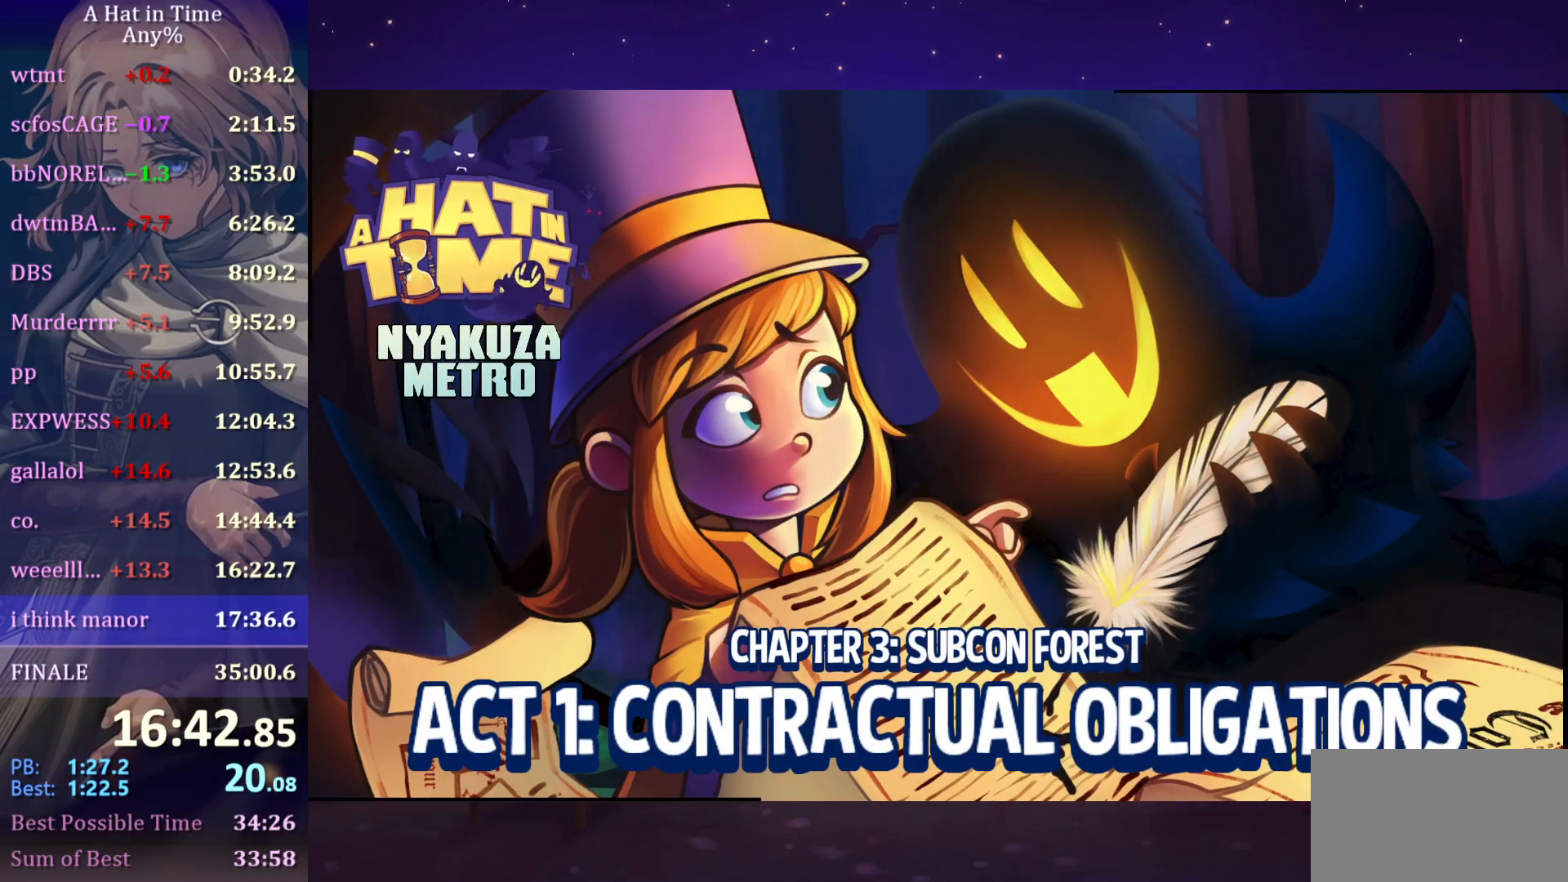
{"keys": [], "mouse": [], "mouse_move": "still", "events": []}
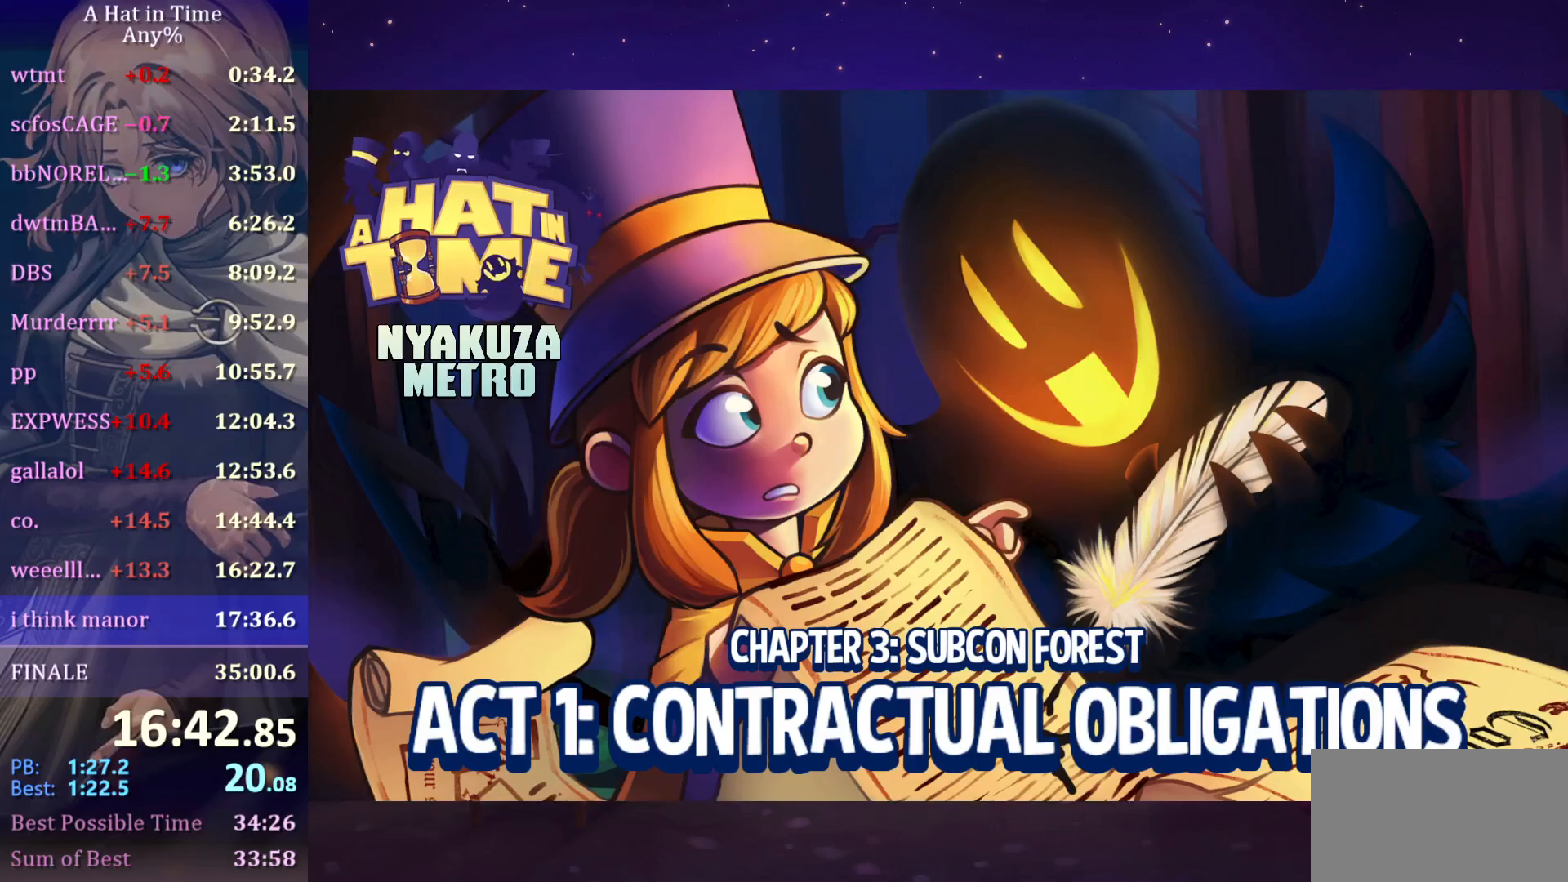
{"keys": [], "mouse": [], "mouse_move": "still", "events": []}
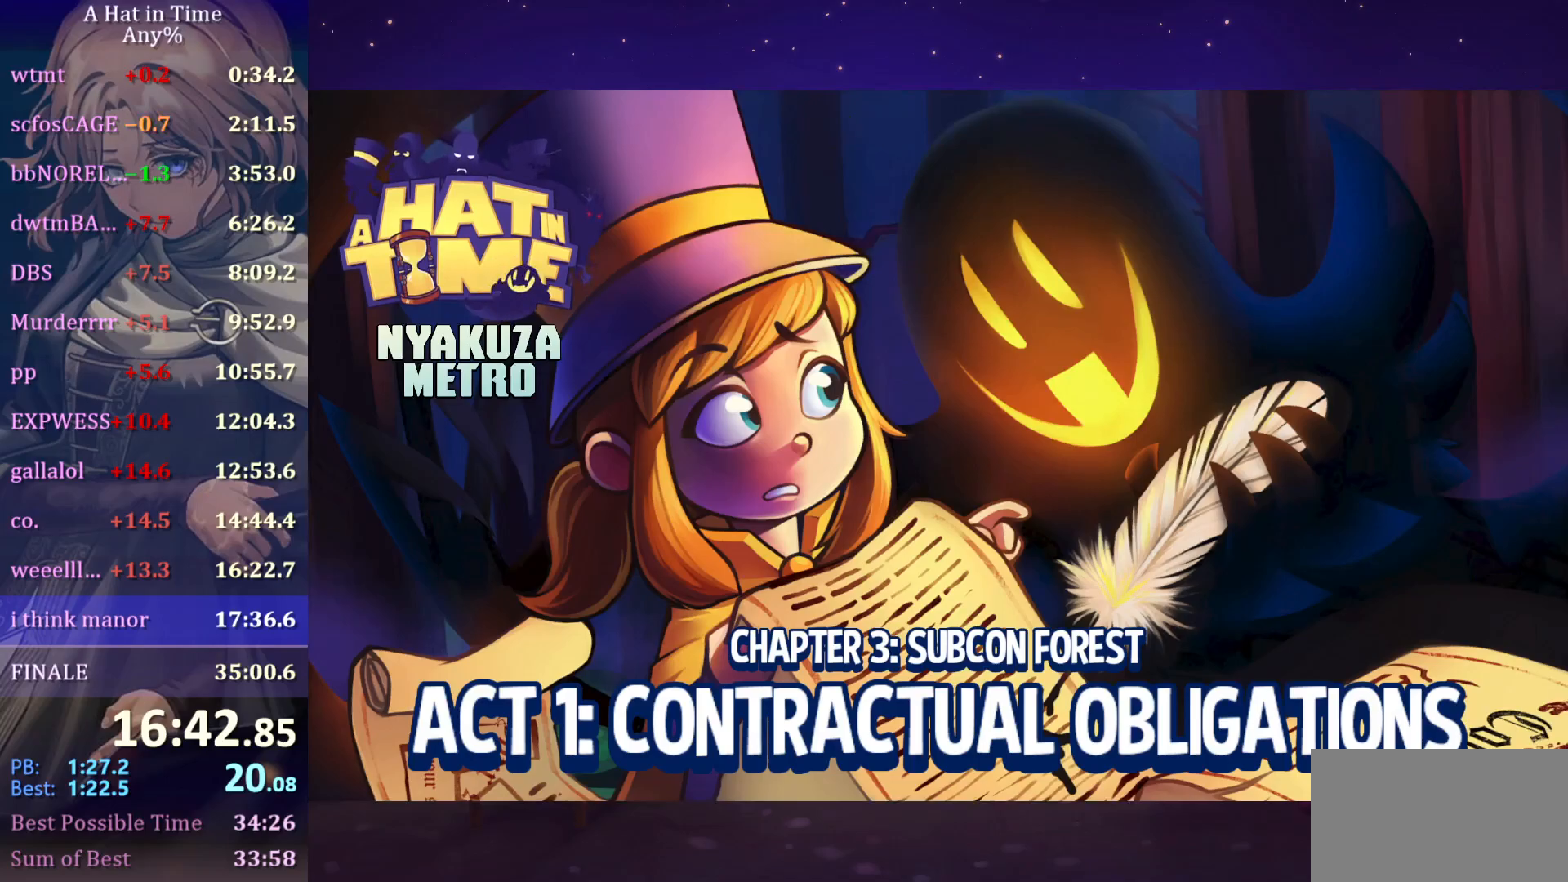
{"keys": [], "mouse": [], "mouse_move": "up", "events": []}
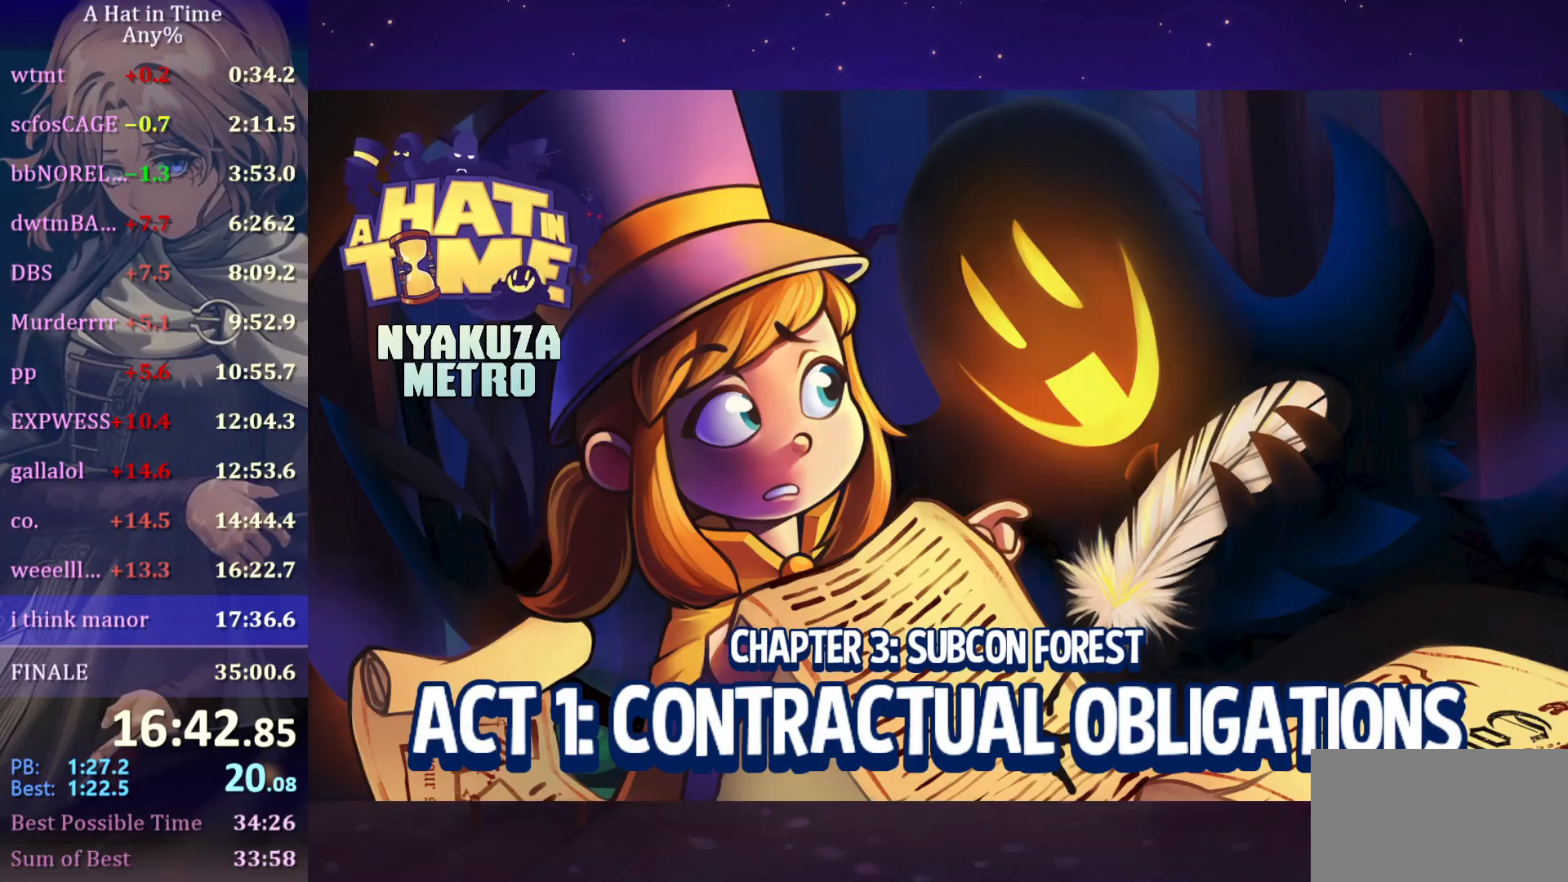
{"keys": [], "mouse": [], "mouse_move": "still", "events": []}
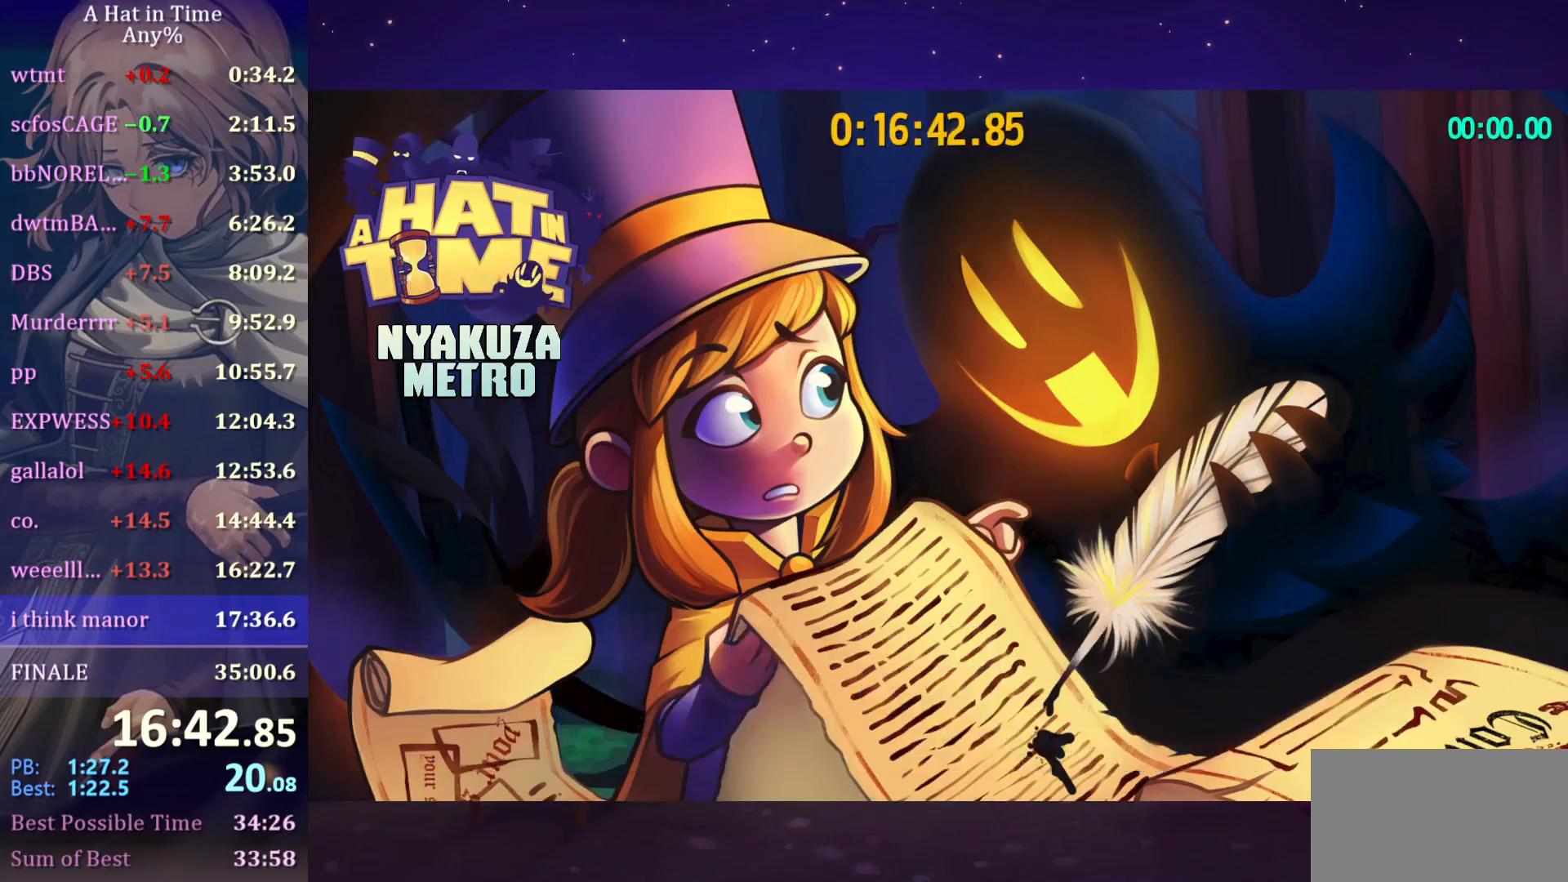
{"keys": [], "mouse": [], "mouse_move": "still", "events": []}
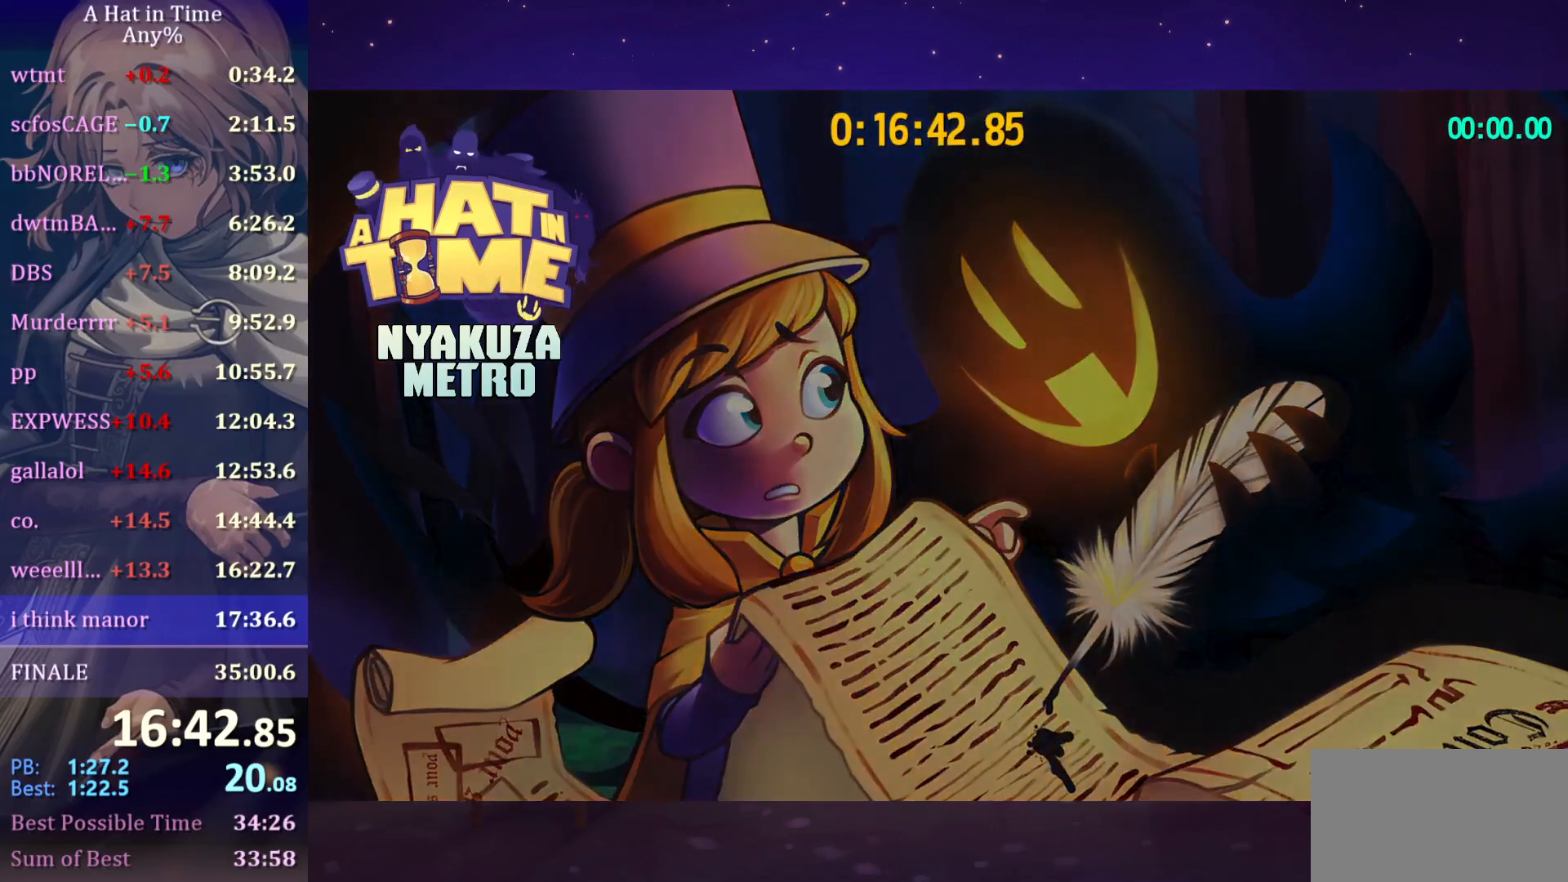
{"keys": [], "mouse": [], "mouse_move": "still", "events": []}
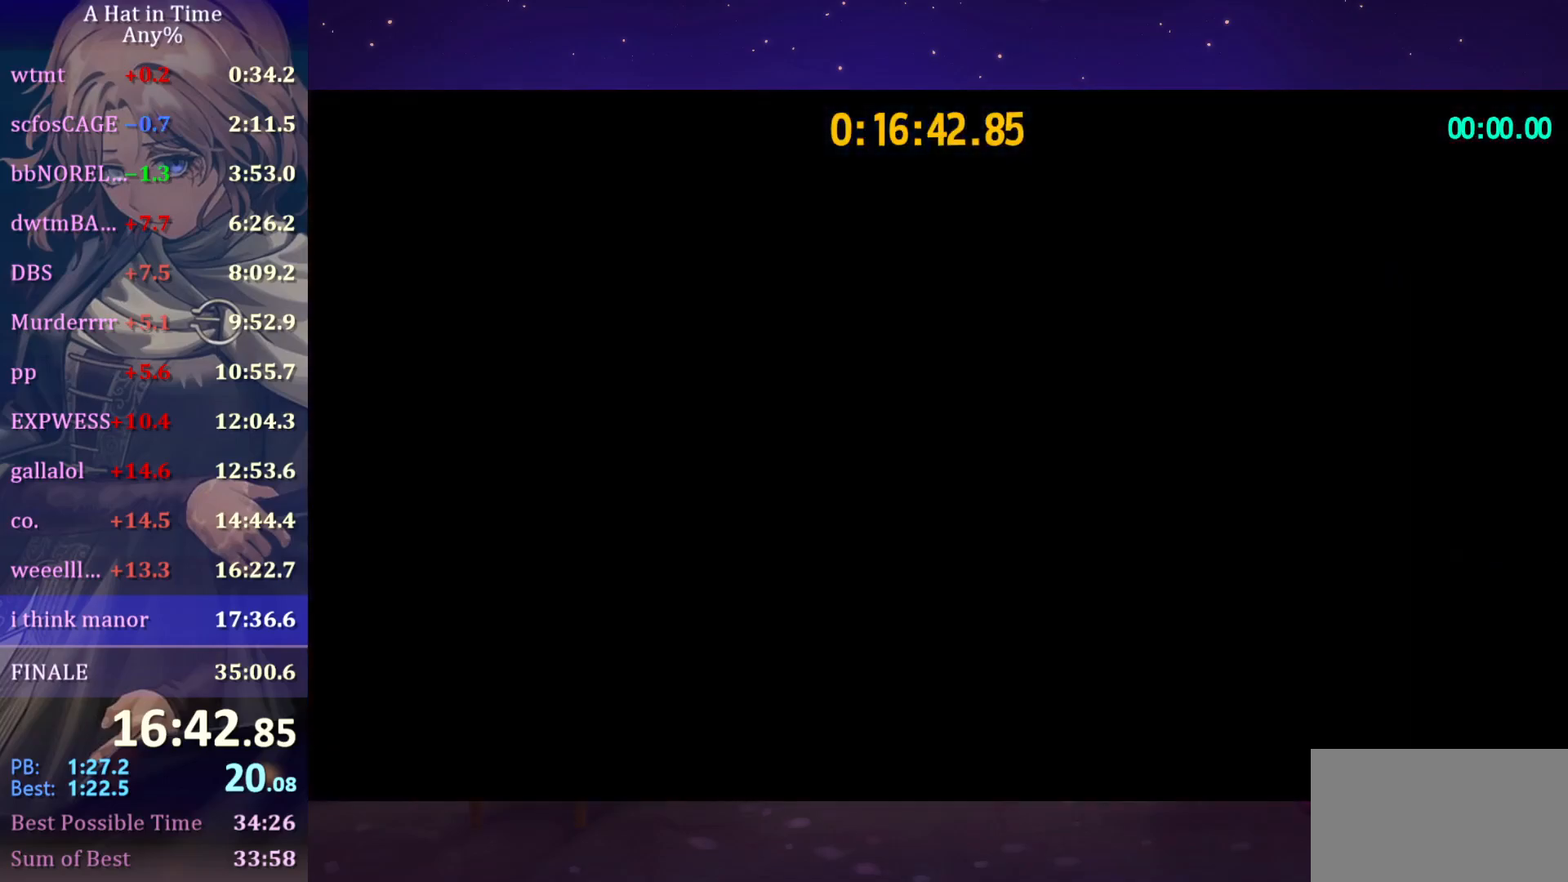
{"keys": ["w"], "mouse": [], "mouse_move": "left", "events": [[283, "w", "down"]]}
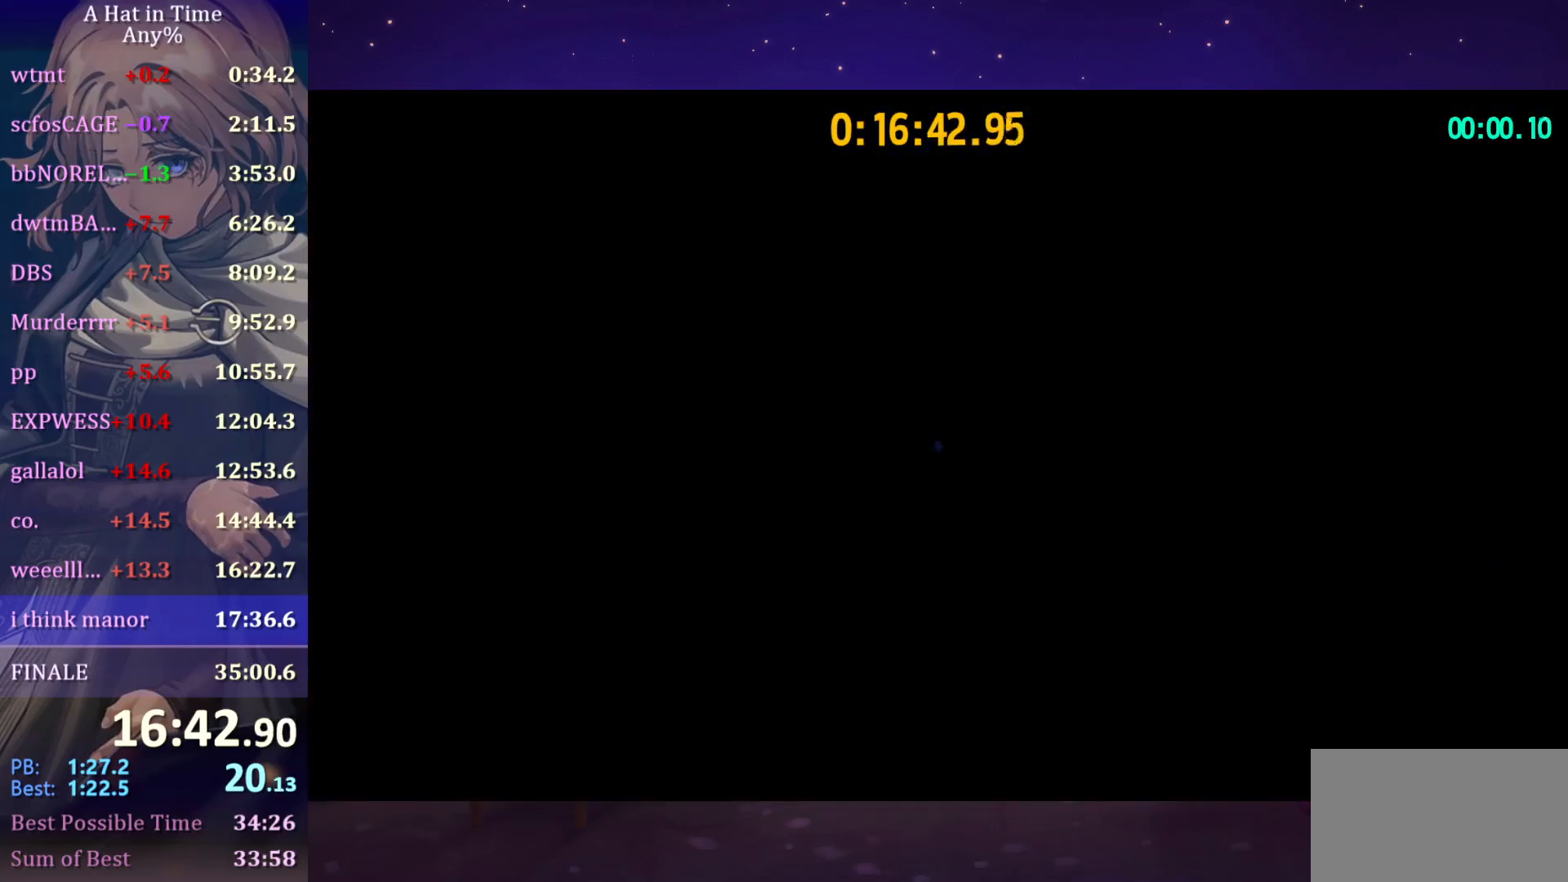
{"keys": ["w"], "mouse": [], "mouse_move": "still", "events": [[150, "ctrl", "down"], [300, "ctrl", "up"]]}
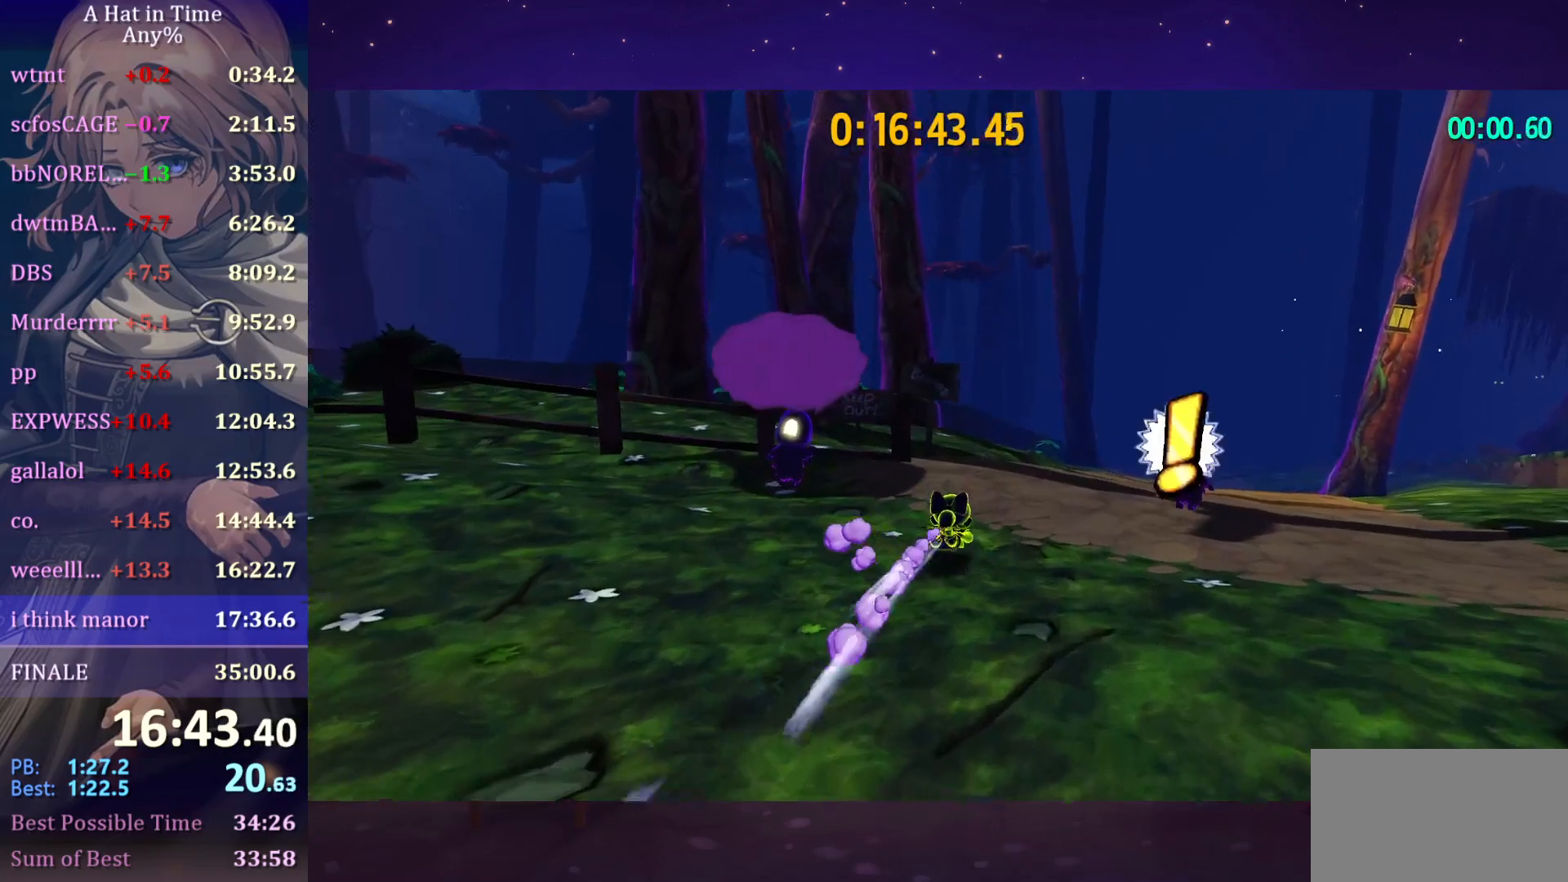
{"keys": ["w"], "mouse": [], "mouse_move": "still", "events": [[133, "ctrl", "down"], [233, "ctrl", "up"]]}
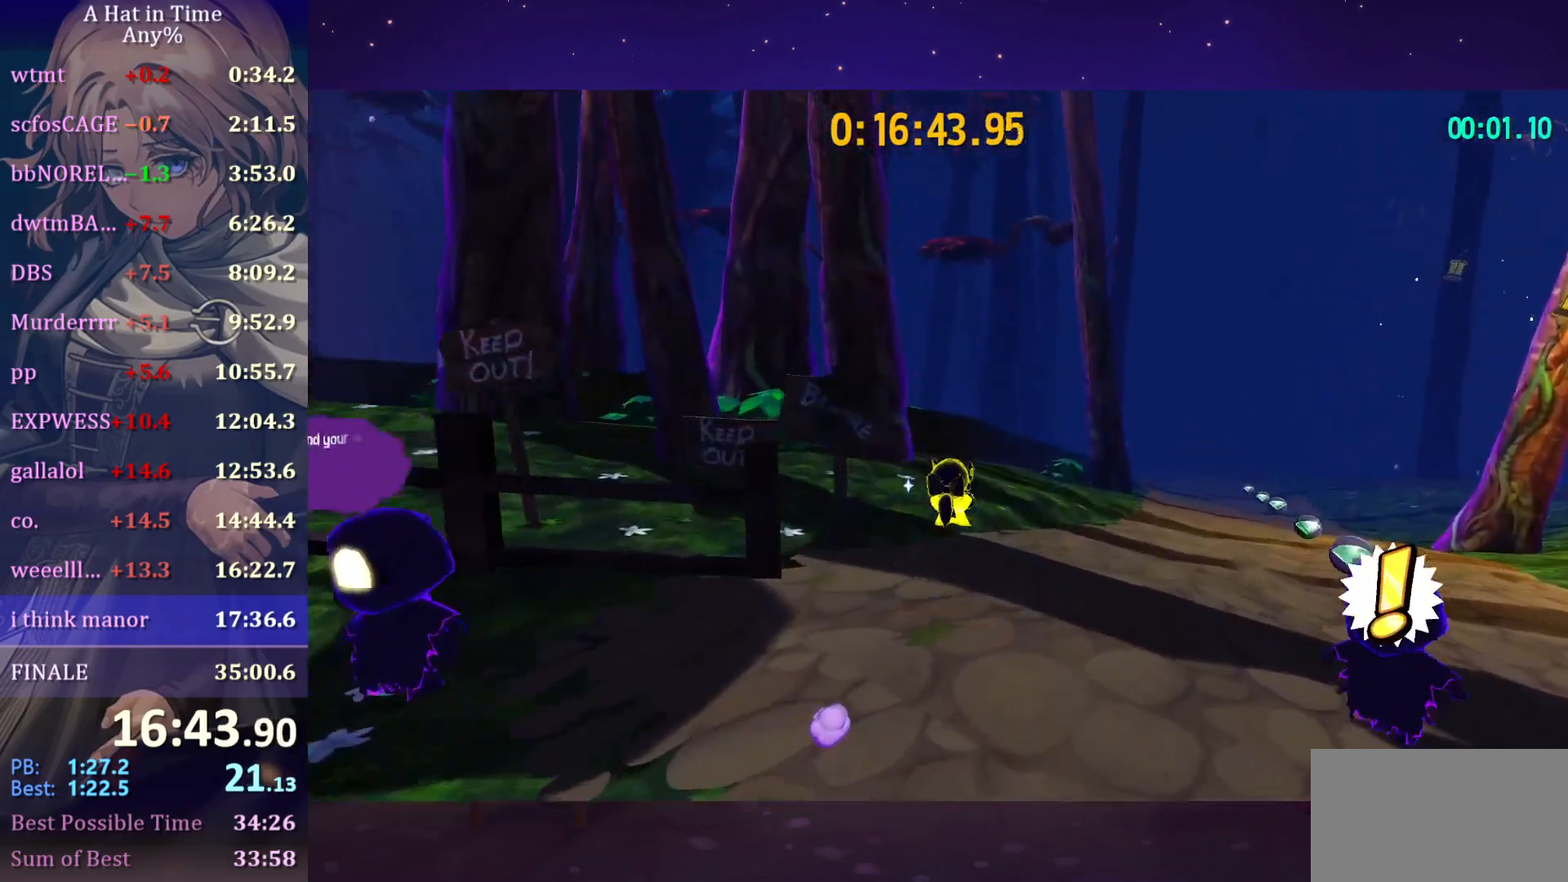
{"keys": ["w"], "mouse": [], "mouse_move": "still", "events": [[100, "ctrl", "down"], [233, "ctrl", "up"]]}
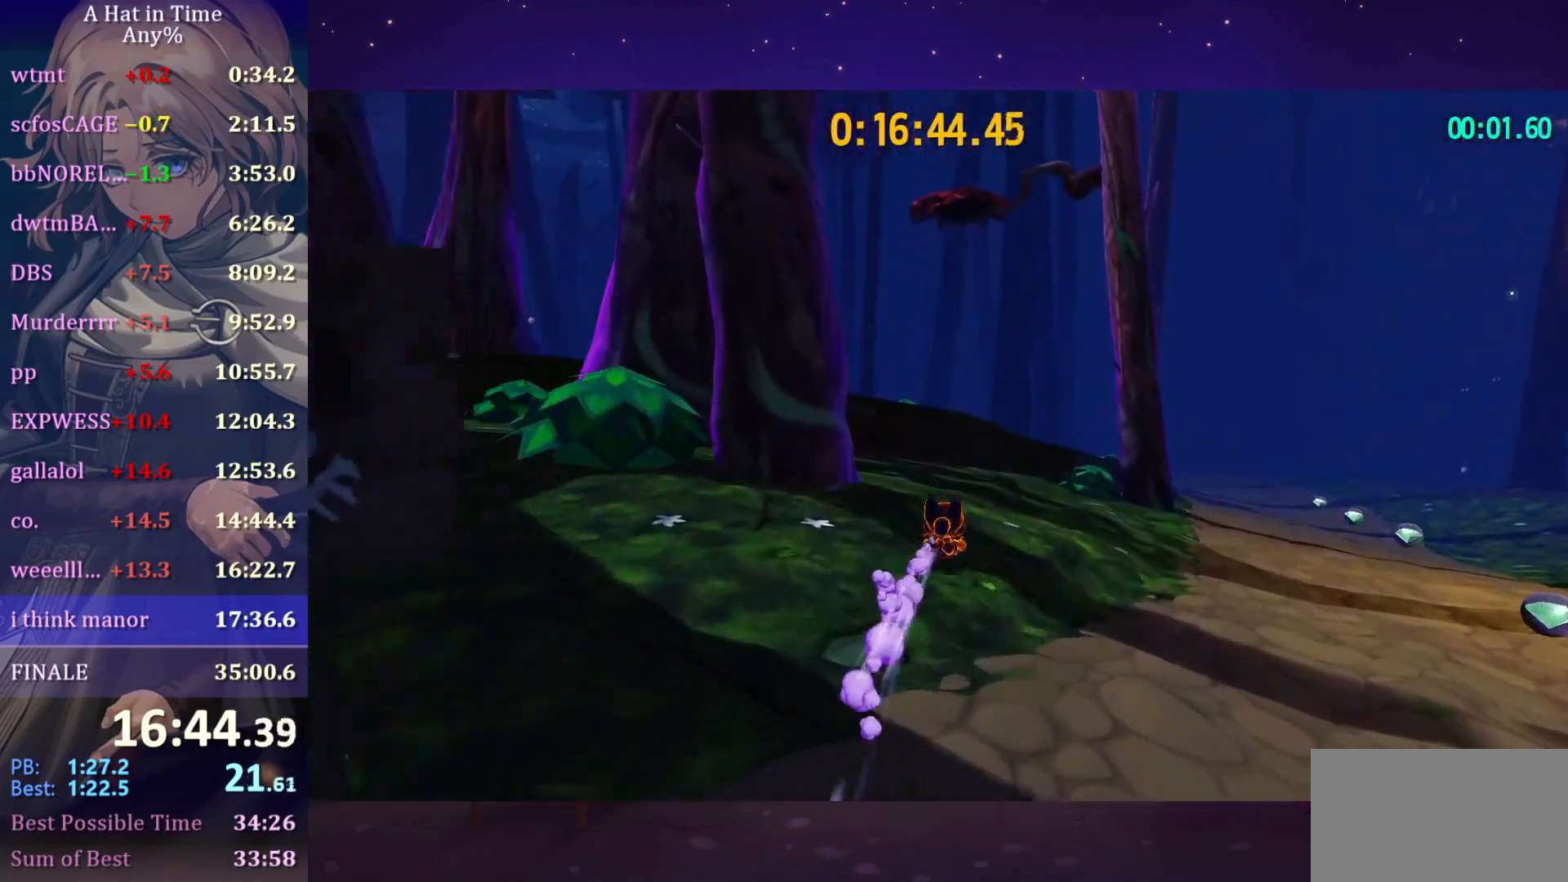
{"keys": ["shift", "w"], "mouse": [], "mouse_move": "still", "events": [[133, "ctrl", "down"], [217, "ctrl", "up"], [350, "shift", "down"]]}
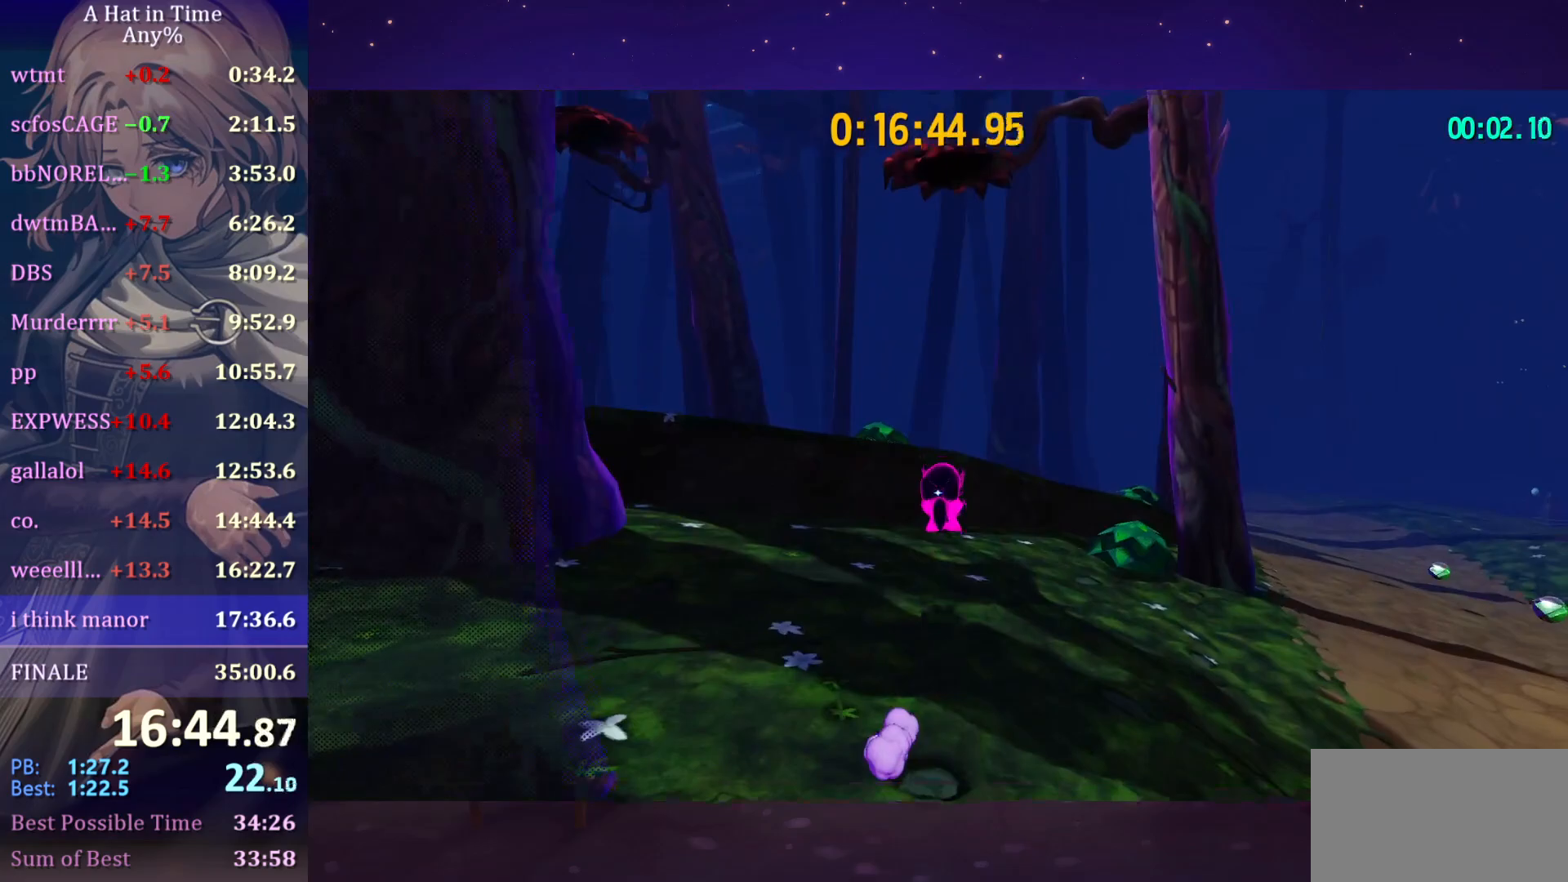
{"keys": ["w"], "mouse": [], "mouse_move": "still", "events": [[200, "space", "down"], [283, "shift", "up"], [383, "ctrl", "down"], [383, "space", "up"], [467, "ctrl", "up"]]}
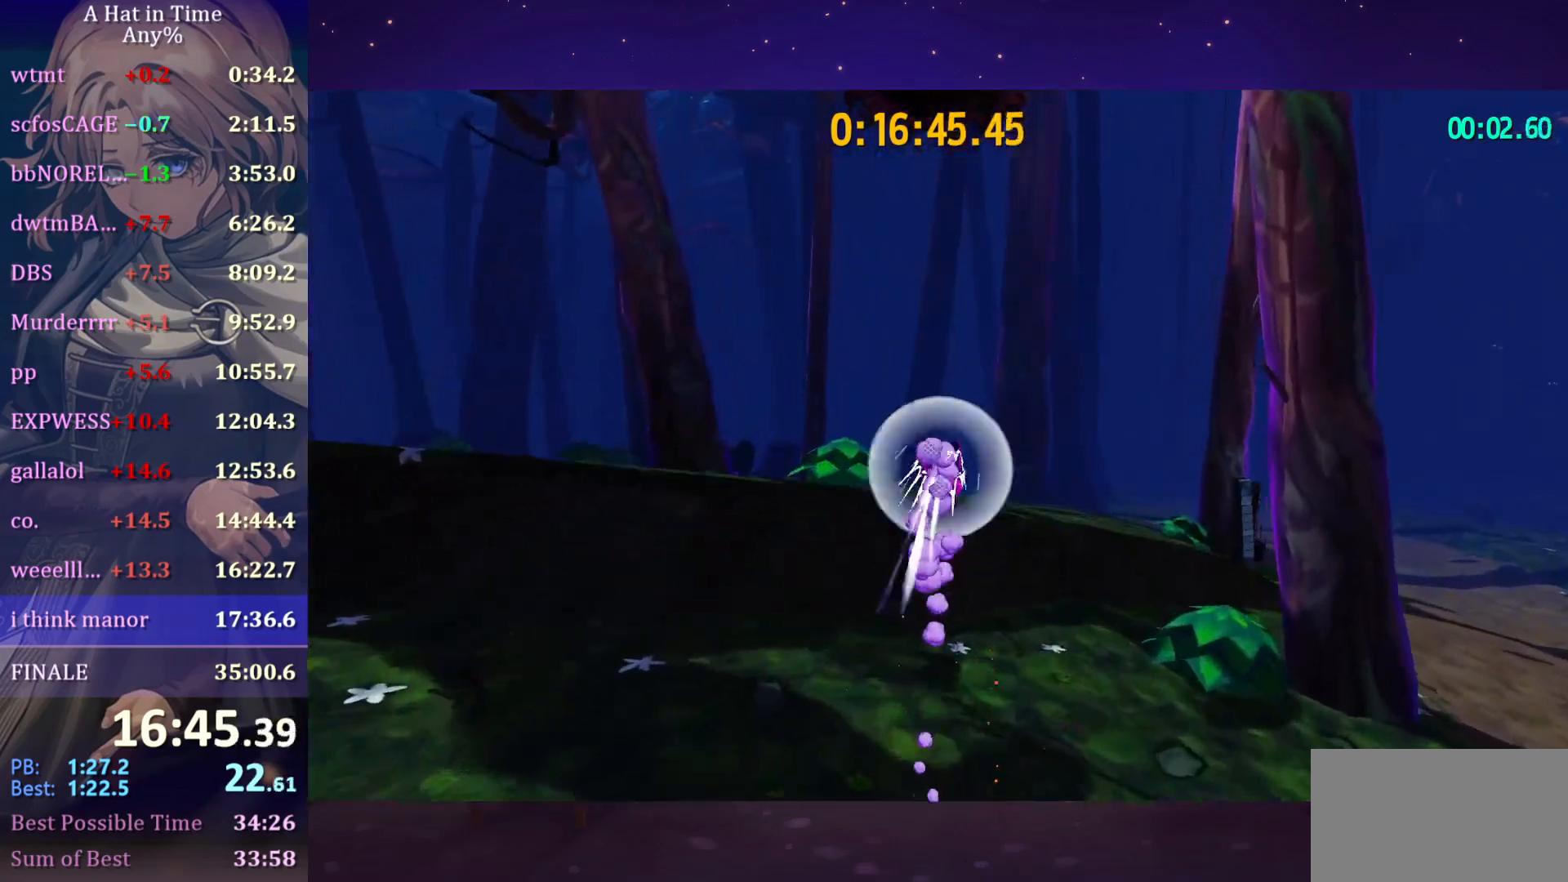
{"keys": ["w"], "mouse": [], "mouse_move": "still", "events": []}
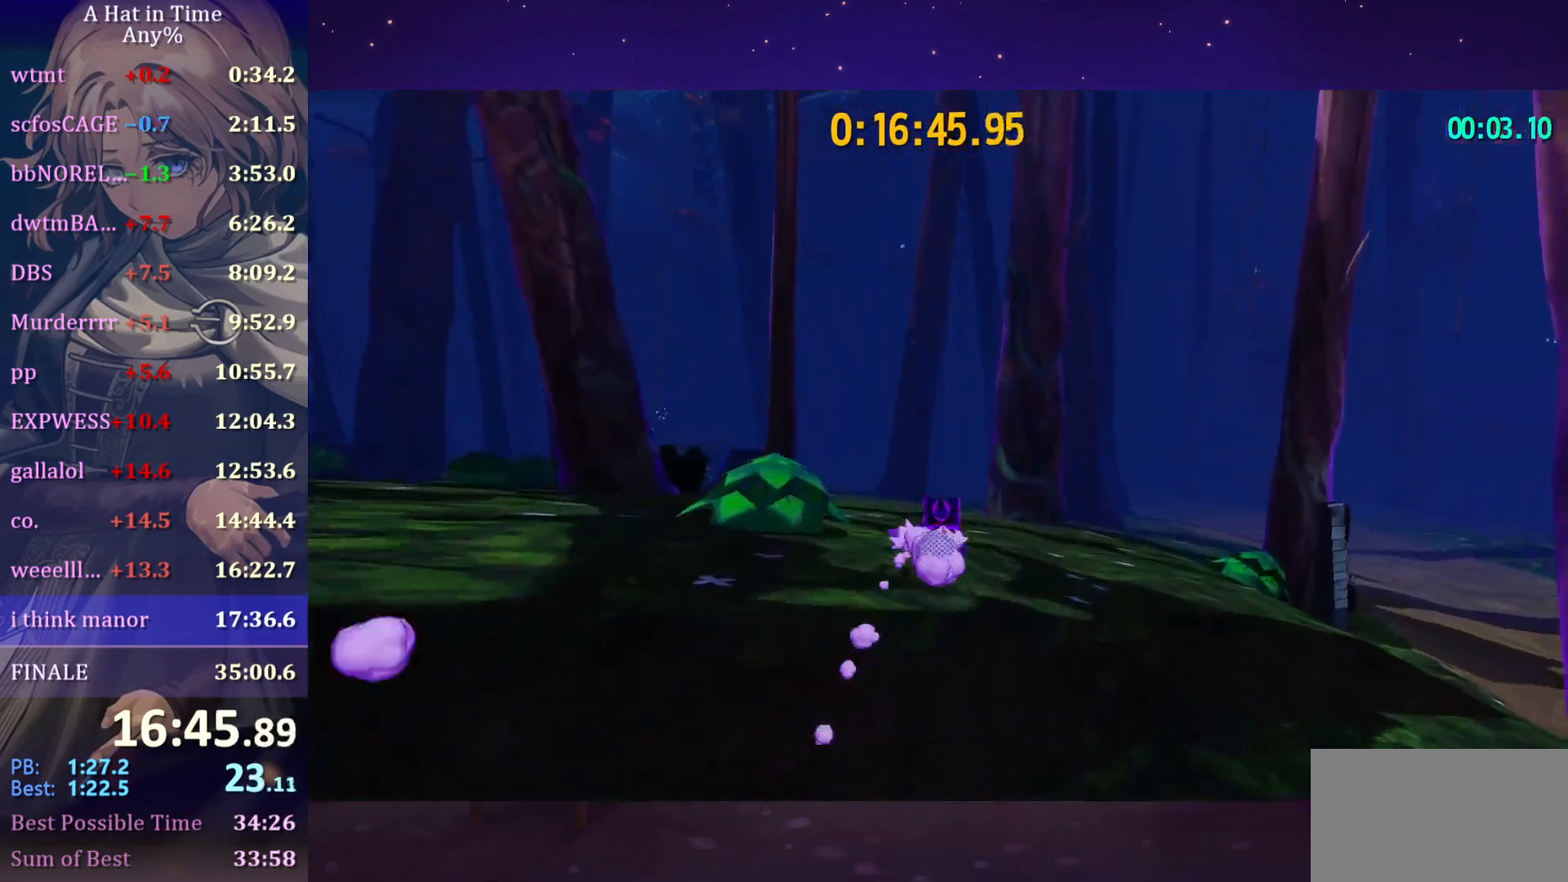
{"keys": ["w"], "mouse": [], "mouse_move": "still", "events": []}
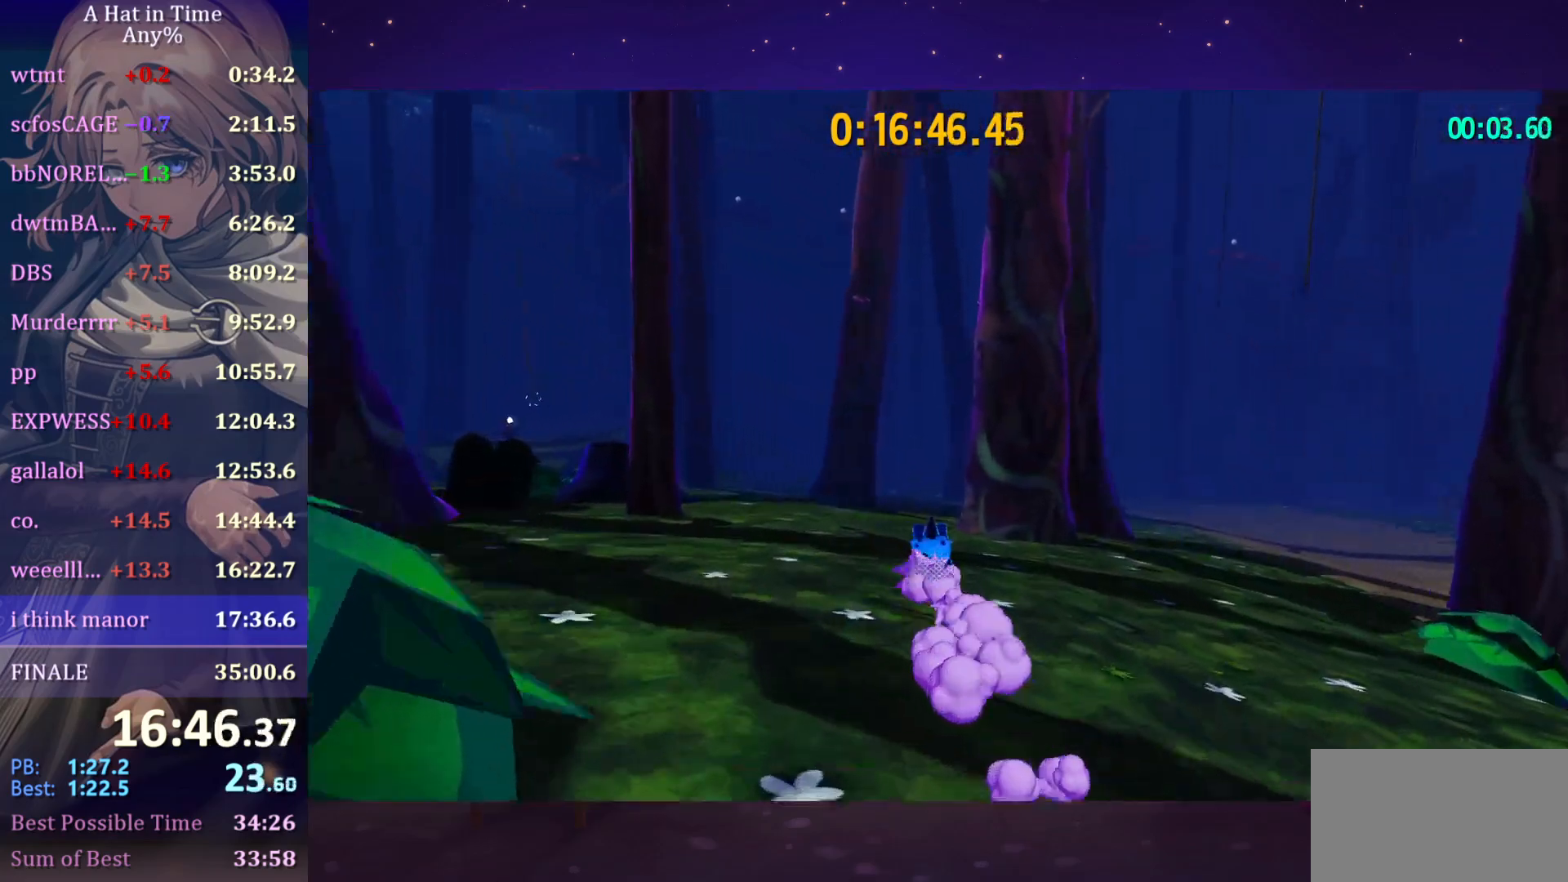
{"keys": ["w"], "mouse": [], "mouse_move": "still", "events": []}
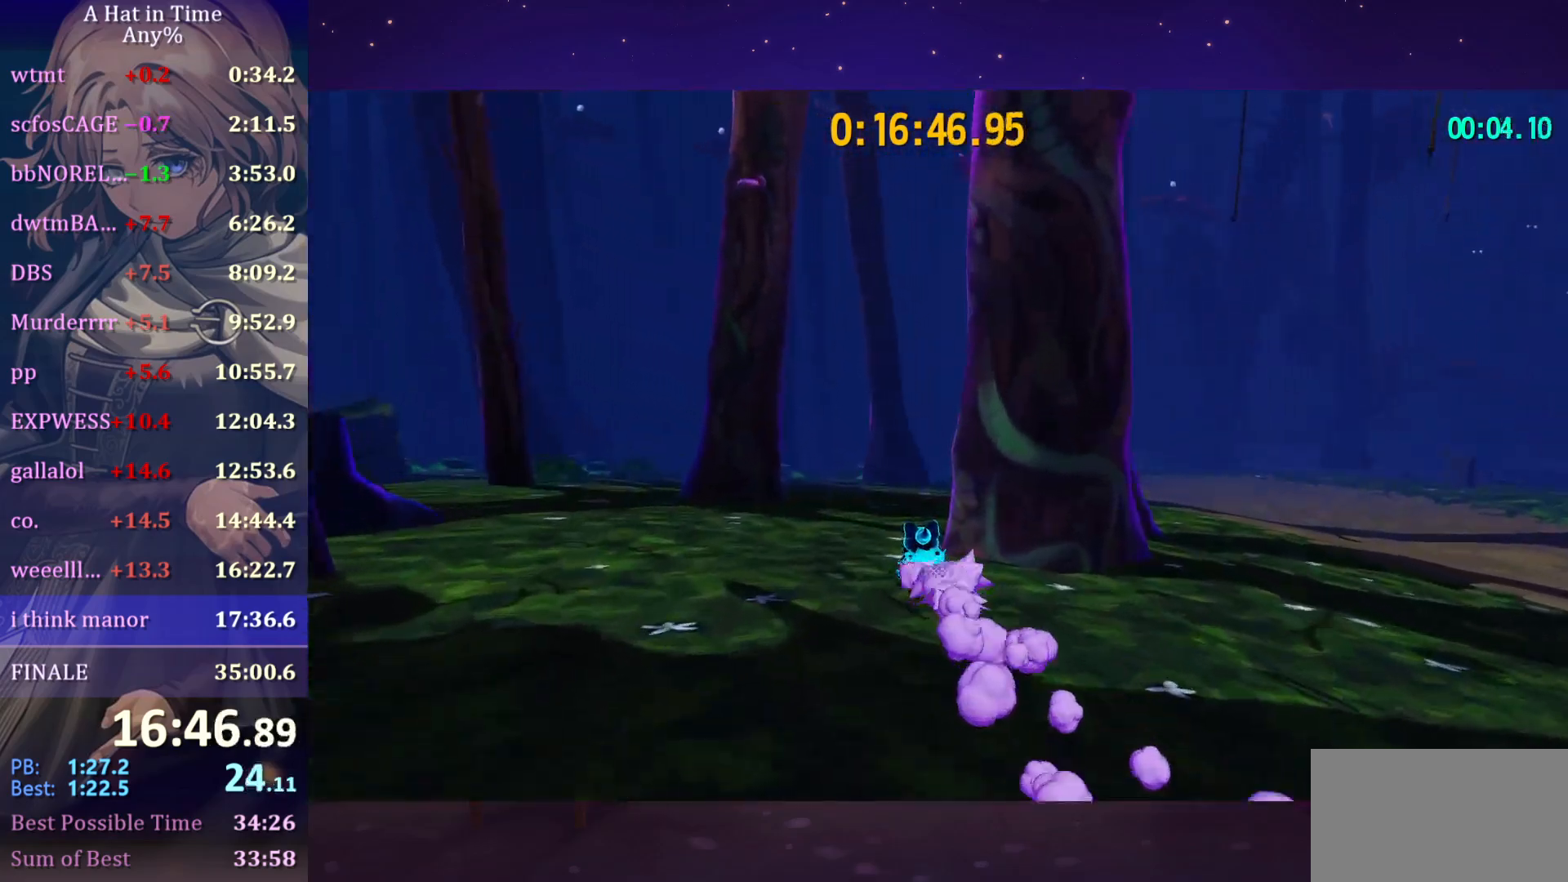
{"keys": ["w"], "mouse": [], "mouse_move": "still", "events": []}
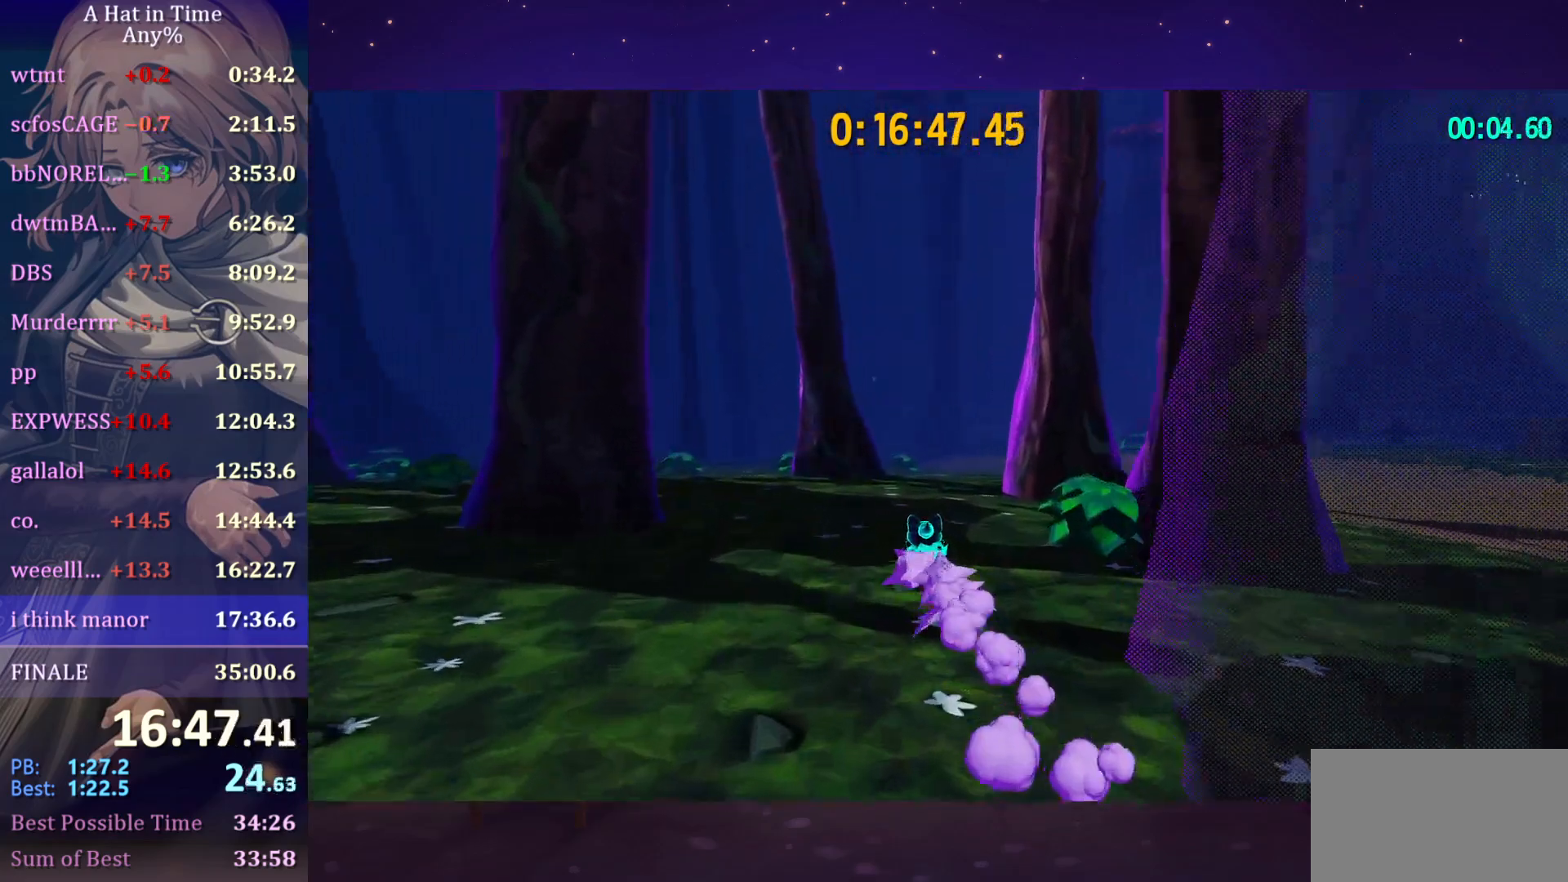
{"keys": ["w"], "mouse": [], "mouse_move": "still", "events": []}
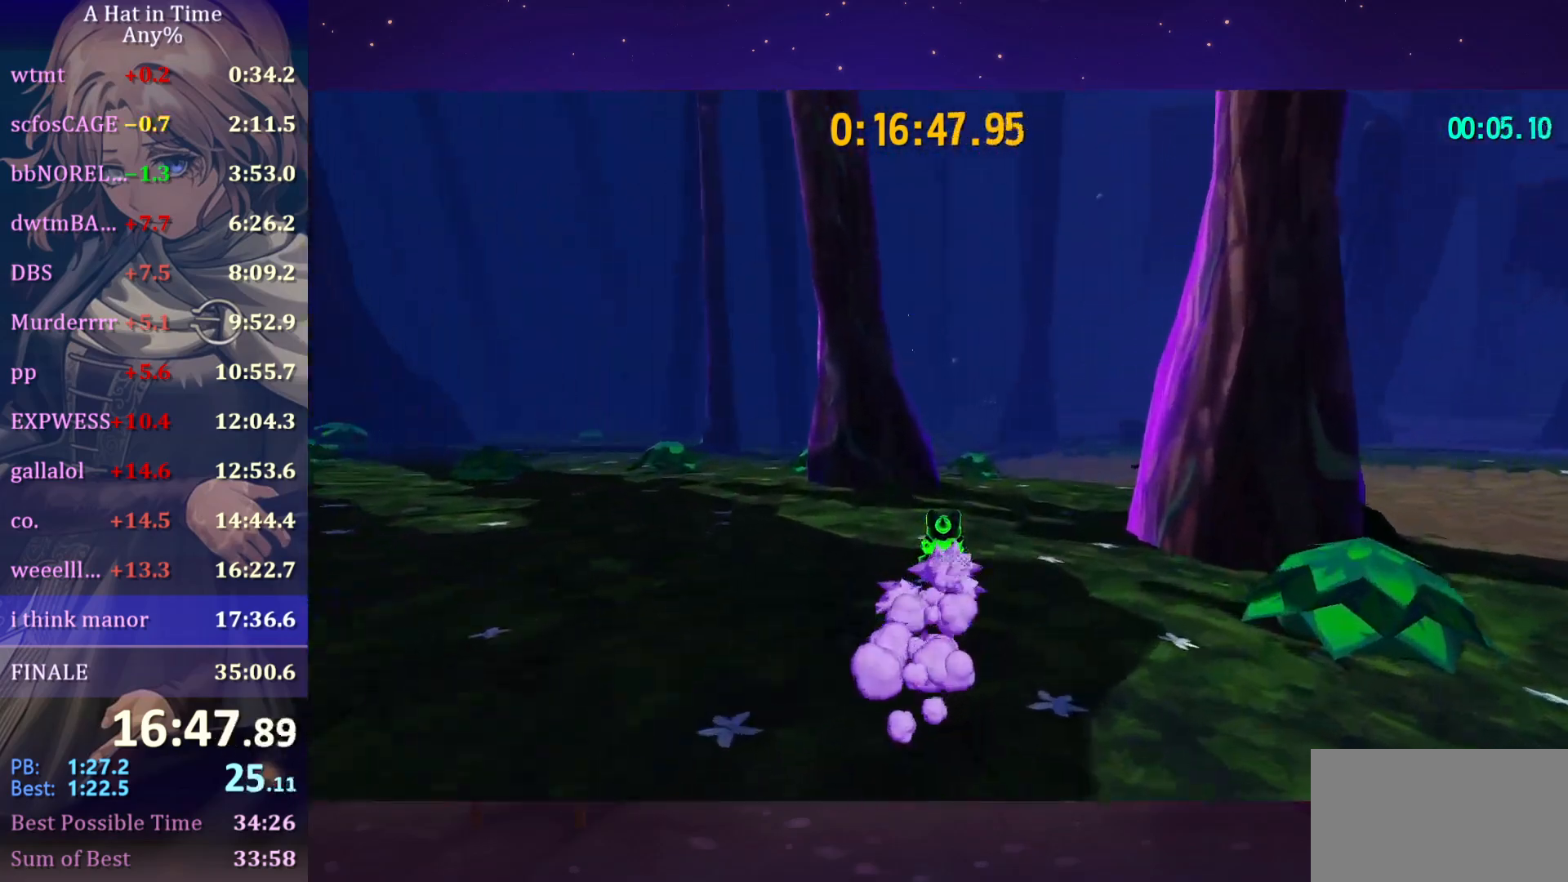
{"keys": ["w"], "mouse": [], "mouse_move": "still", "events": []}
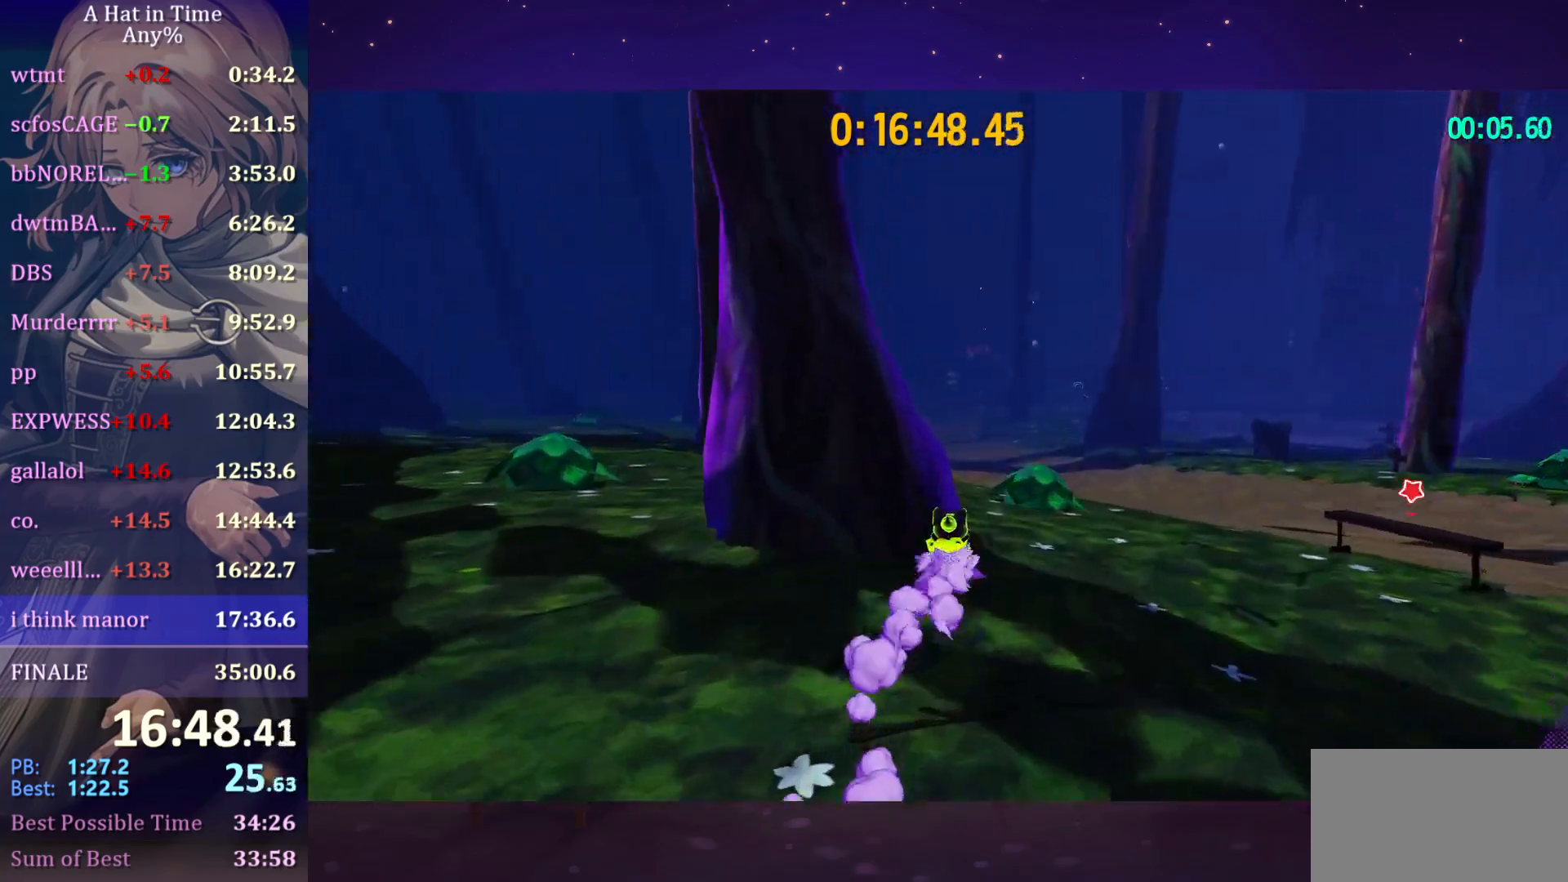
{"keys": ["w"], "mouse": [], "mouse_move": "still", "events": []}
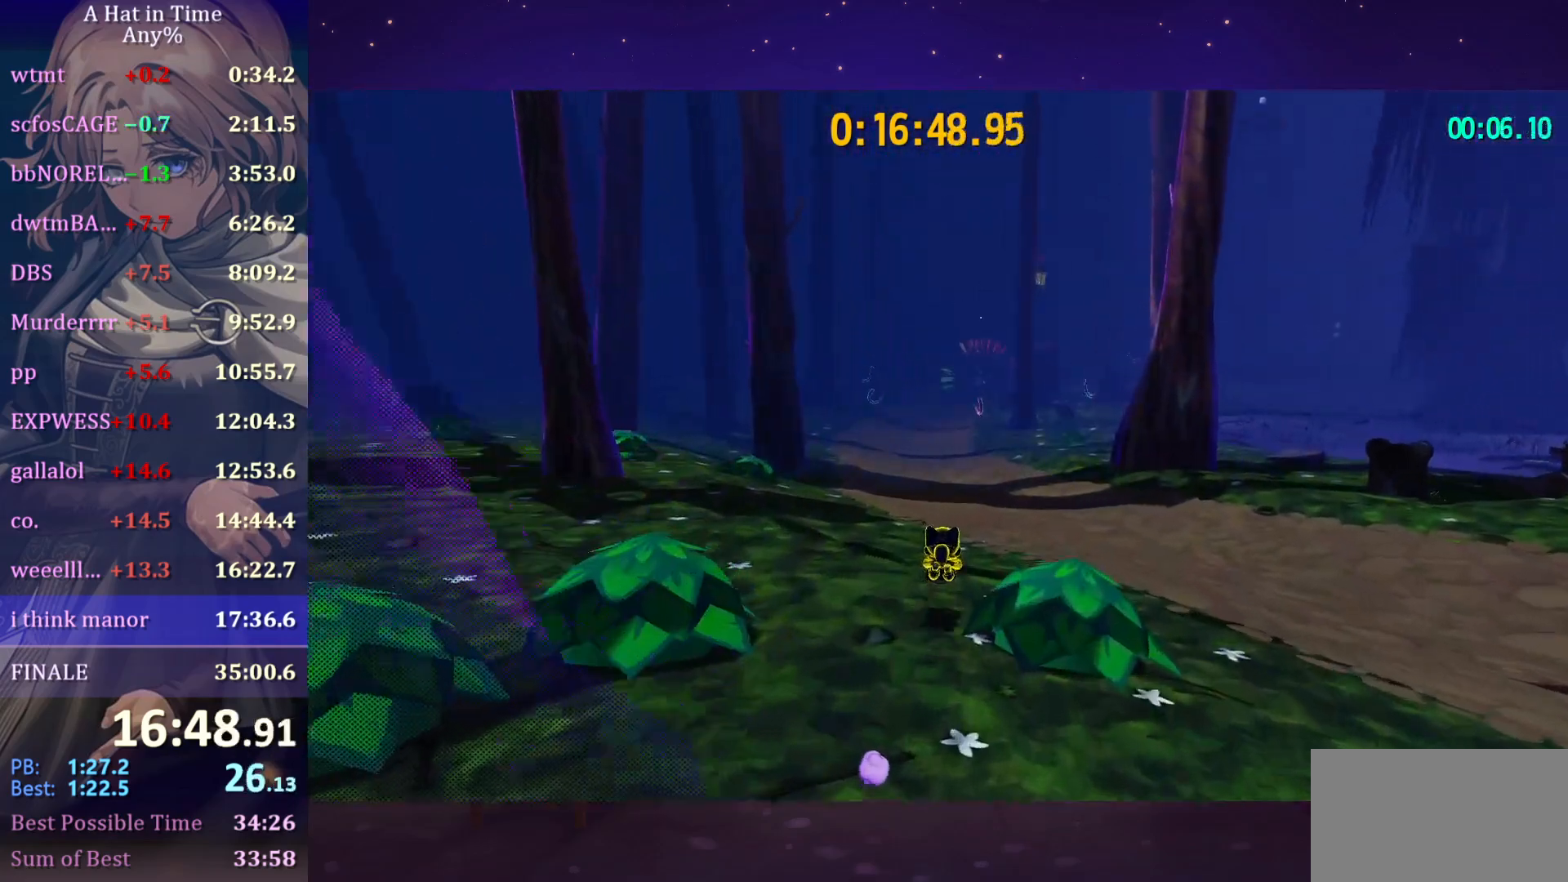
{"keys": ["w"], "mouse": [], "mouse_move": "still", "events": [[250, "ctrl", "down"], [383, "ctrl", "up"]]}
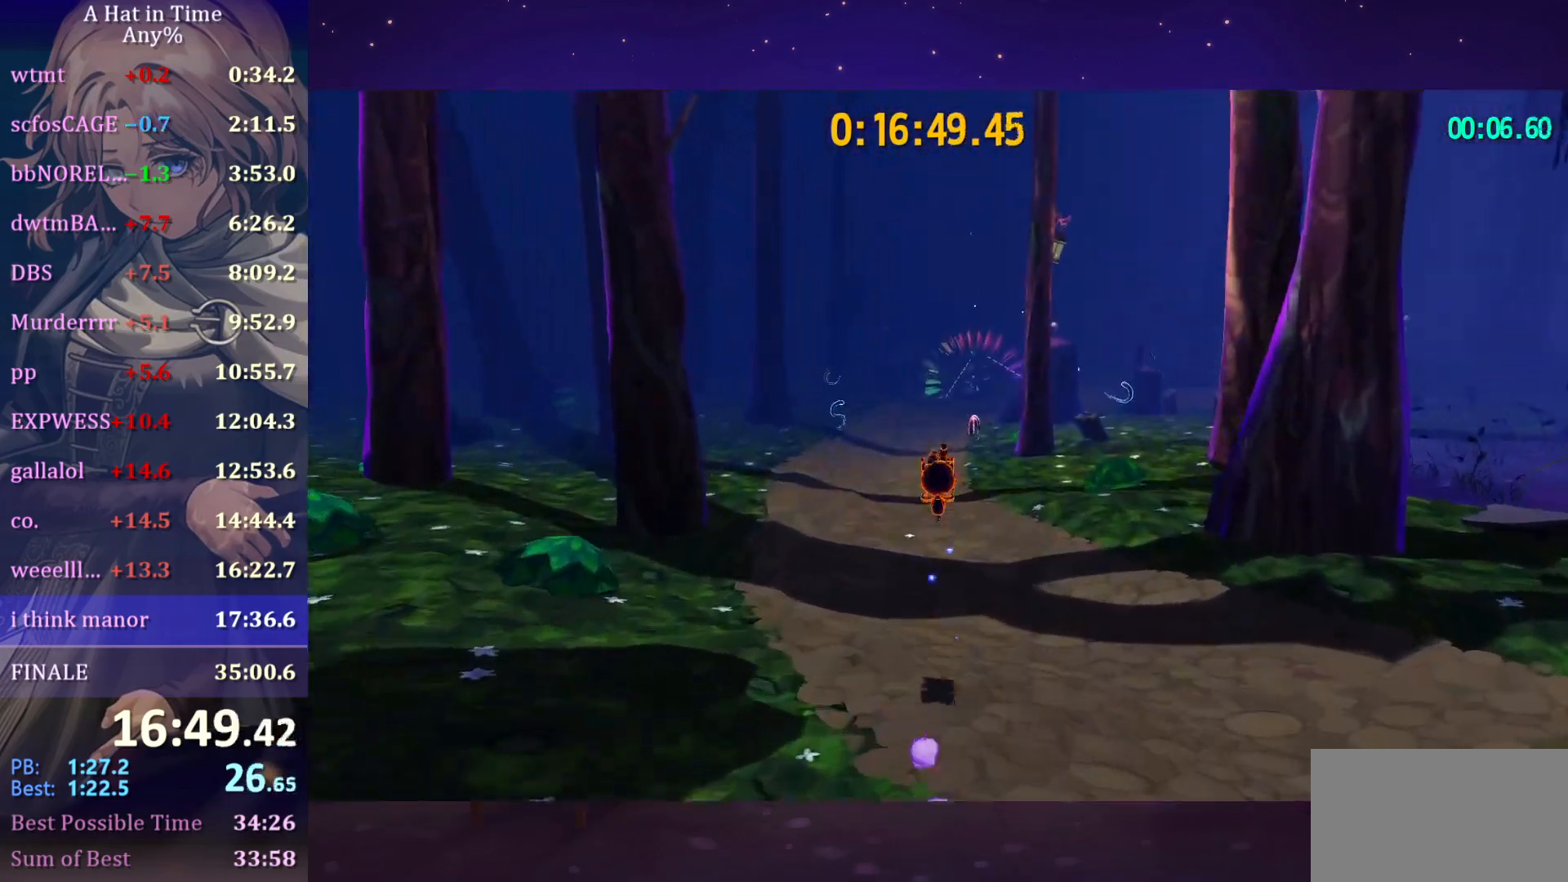
{"keys": ["shift", "w"], "mouse": [], "mouse_move": "still", "events": [[50, "shift", "down"]]}
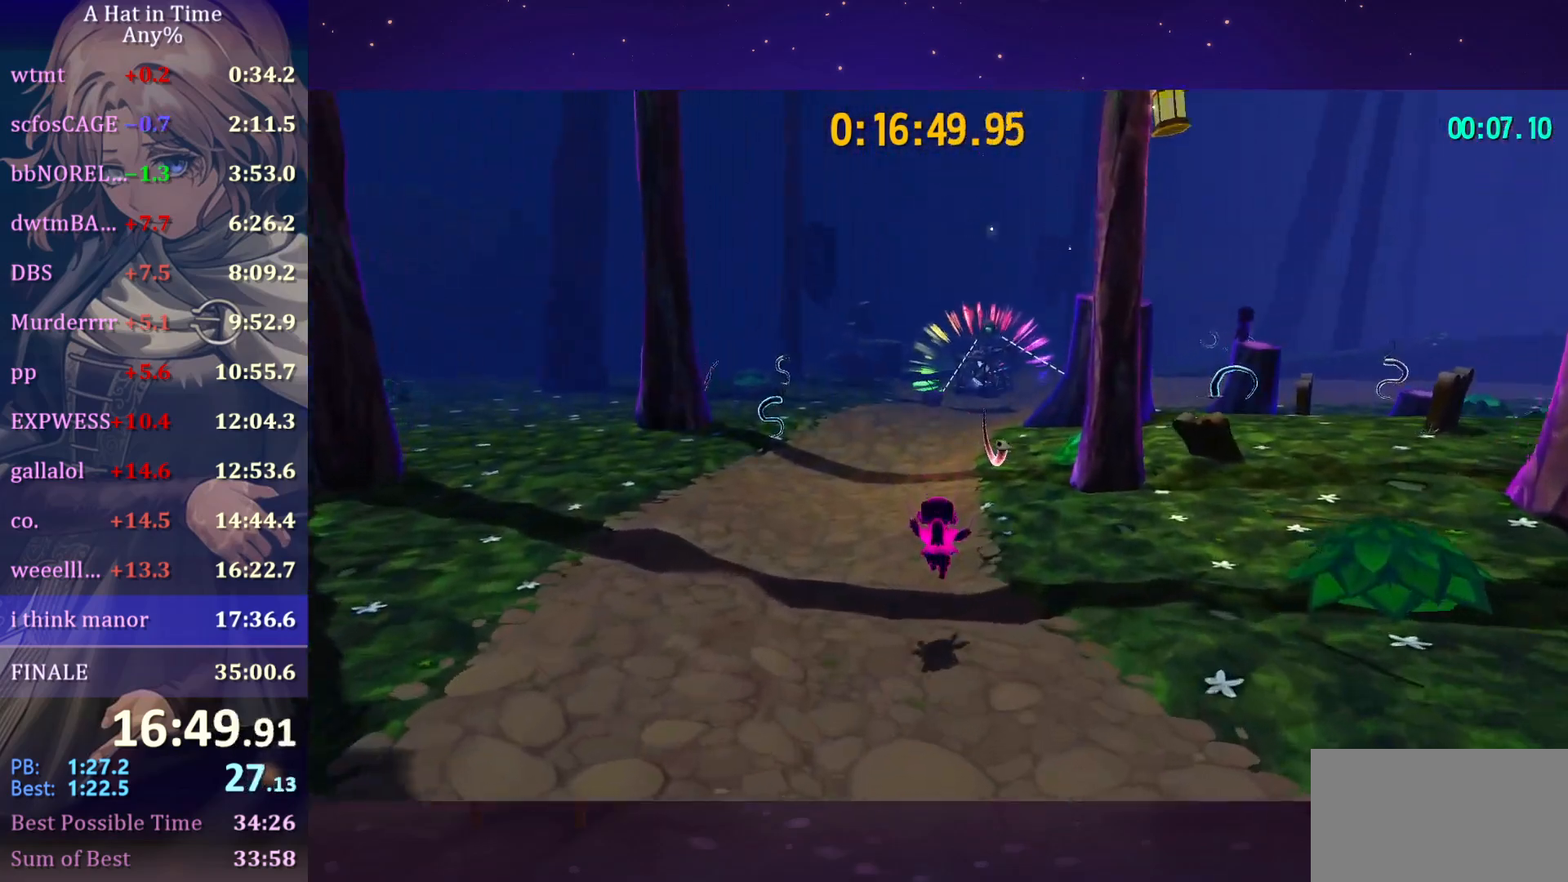
{"keys": ["w"], "mouse": [], "mouse_move": "still", "events": [[200, "space", "down"], [233, "shift", "up"], [333, "ctrl", "down"], [333, "space", "up"], [483, "ctrl", "up"]]}